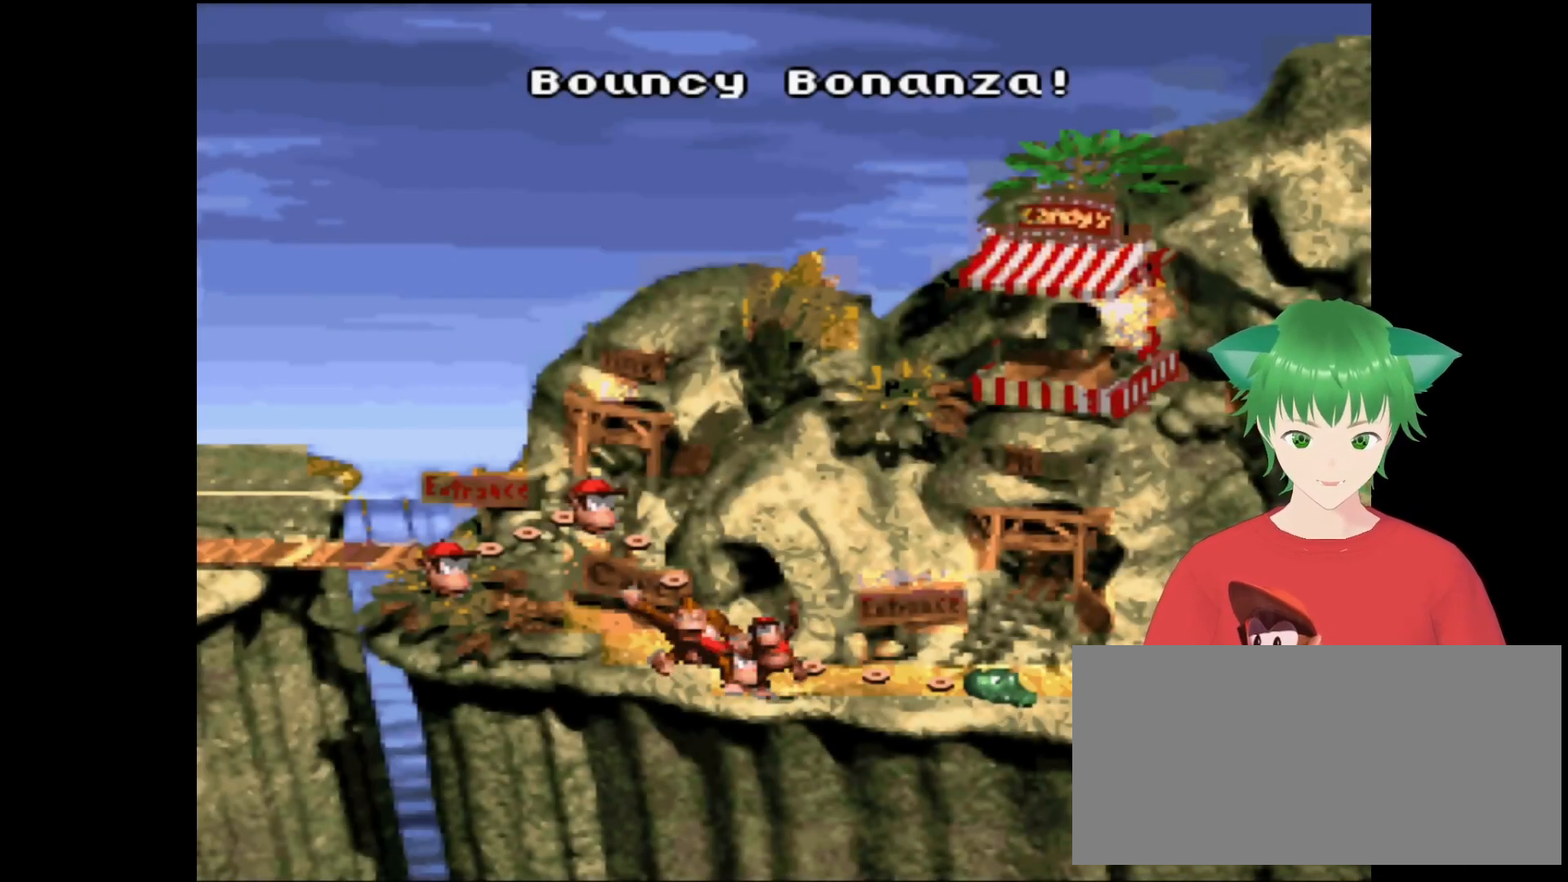
Gameplay with a controller (Nintendo layout); each line is a JSON object with the inputs held at the frame after it. "events" lists button and stick changes between this image and that frame as [ms after this image, input, new state], when the widget could be followed in between. Not read: L3 R3.
{"buttons": ["DPAD_RIGHT"], "events": [[33, "DPAD_RIGHT", "up"], [166, "DPAD_RIGHT", "down"], [300, "DPAD_RIGHT", "up"], [466, "DPAD_RIGHT", "down"]]}
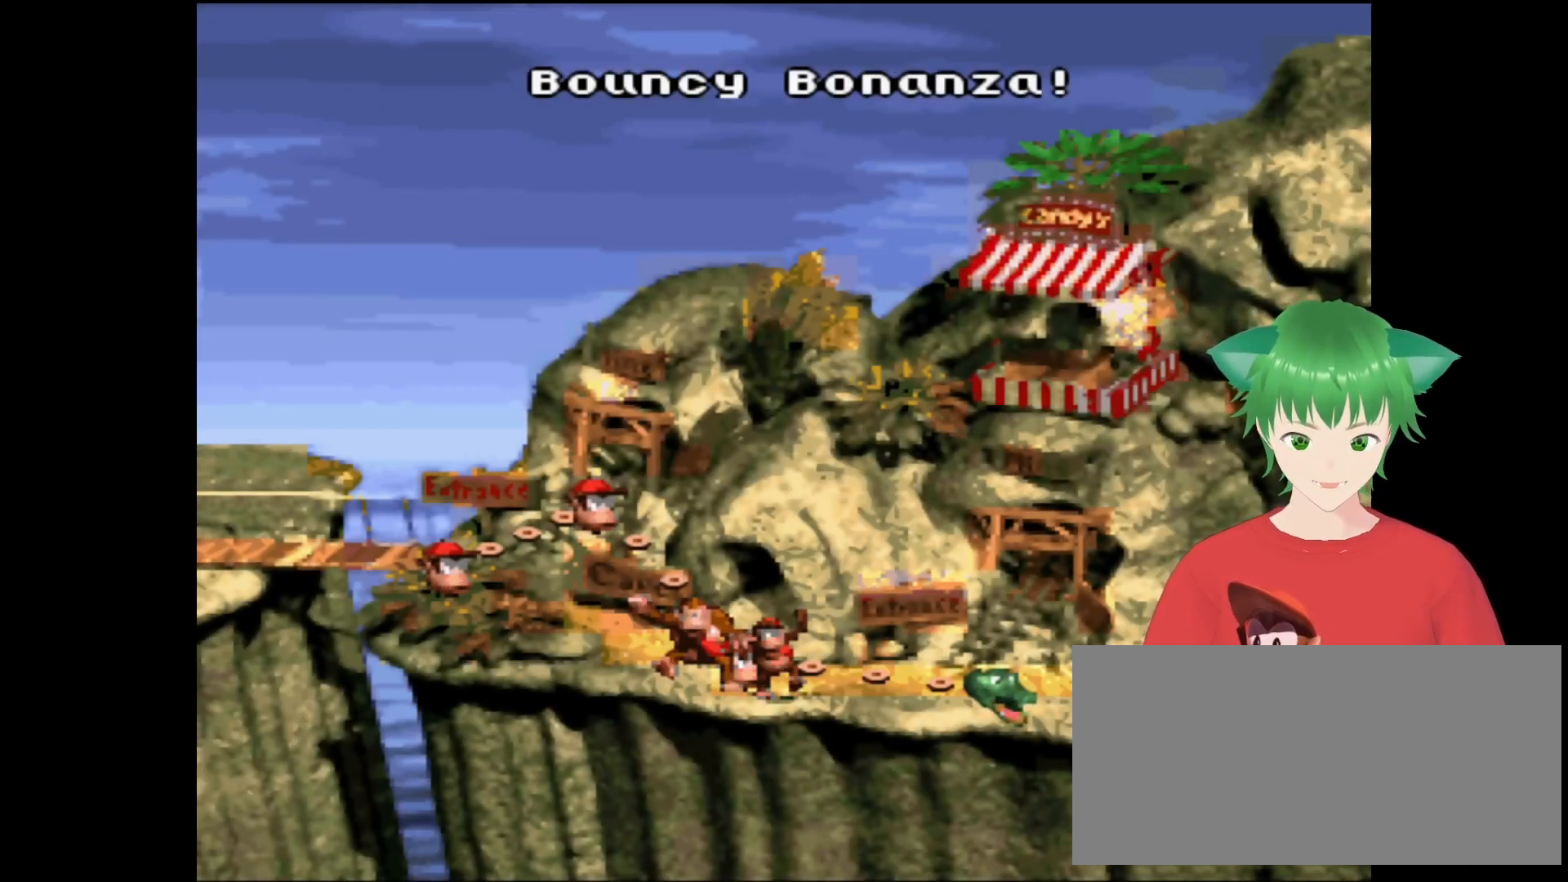
{"buttons": [], "events": [[100, "DPAD_RIGHT", "up"], [266, "DPAD_RIGHT", "down"], [400, "DPAD_RIGHT", "up"]]}
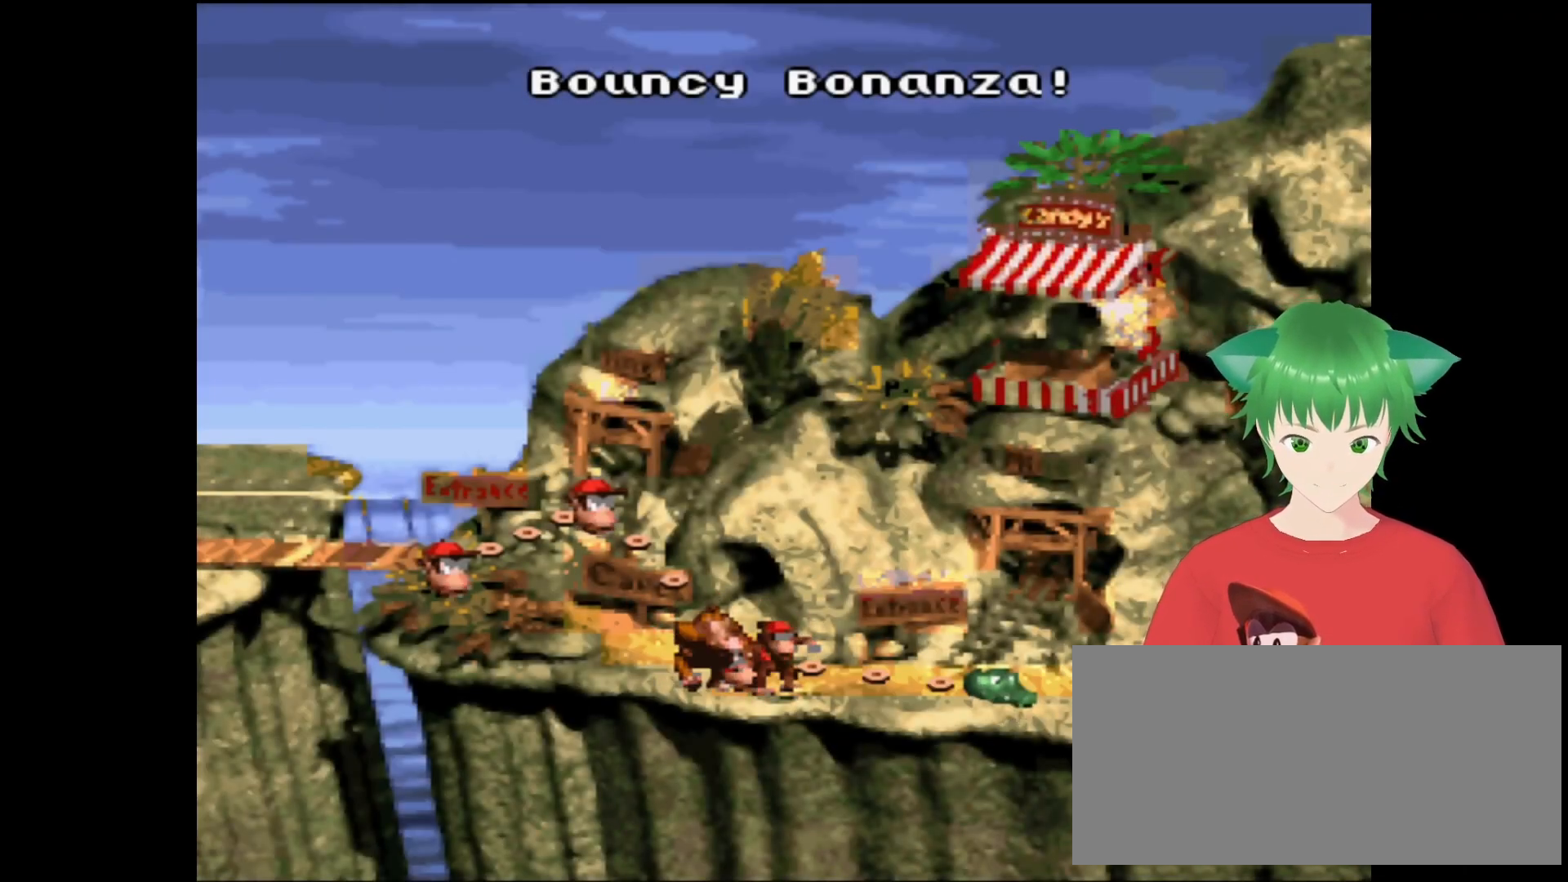
{"buttons": [], "events": [[100, "DPAD_RIGHT", "down"], [266, "DPAD_RIGHT", "up"]]}
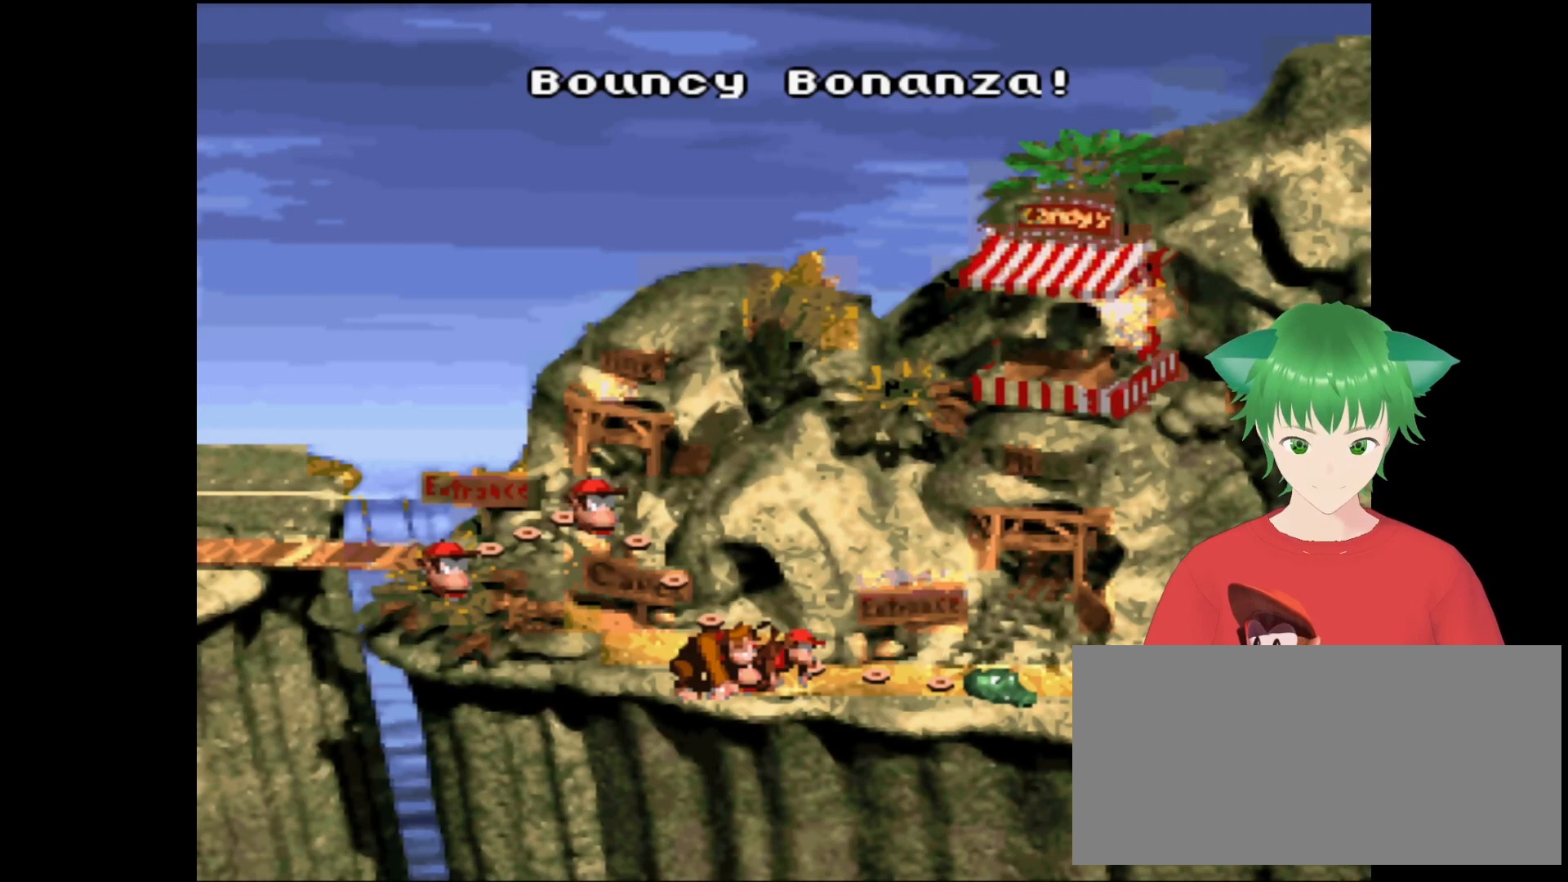
{"buttons": ["DPAD_RIGHT"], "events": [[133, "DPAD_RIGHT", "down"], [300, "DPAD_RIGHT", "up"], [400, "DPAD_RIGHT", "down"]]}
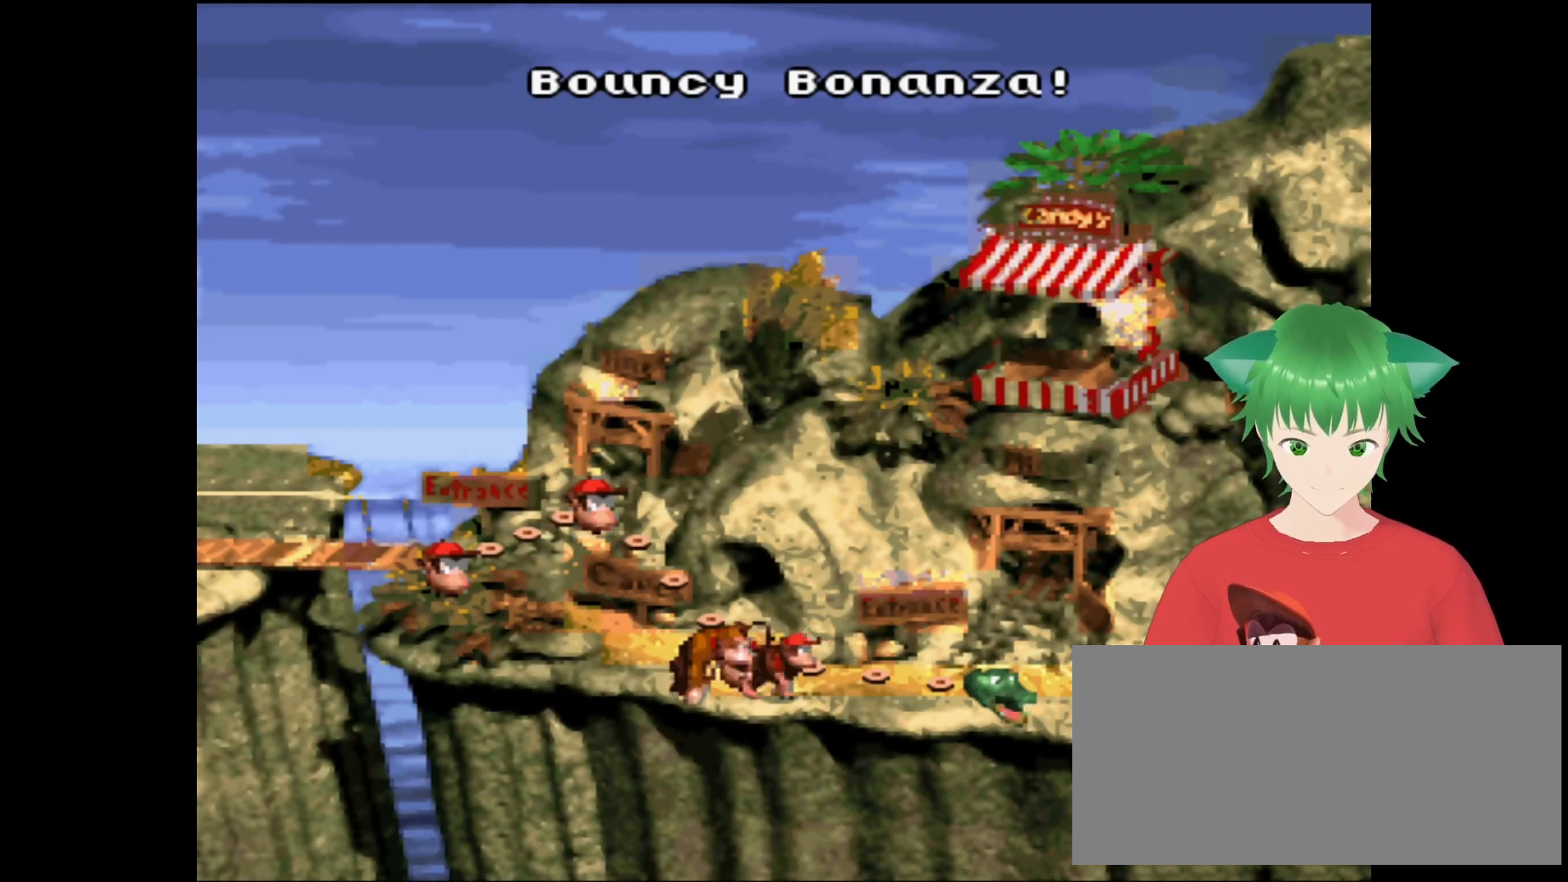
{"buttons": ["DPAD_RIGHT"], "events": [[66, "DPAD_RIGHT", "up"], [200, "DPAD_RIGHT", "down"], [300, "DPAD_RIGHT", "up"], [500, "DPAD_RIGHT", "down"]]}
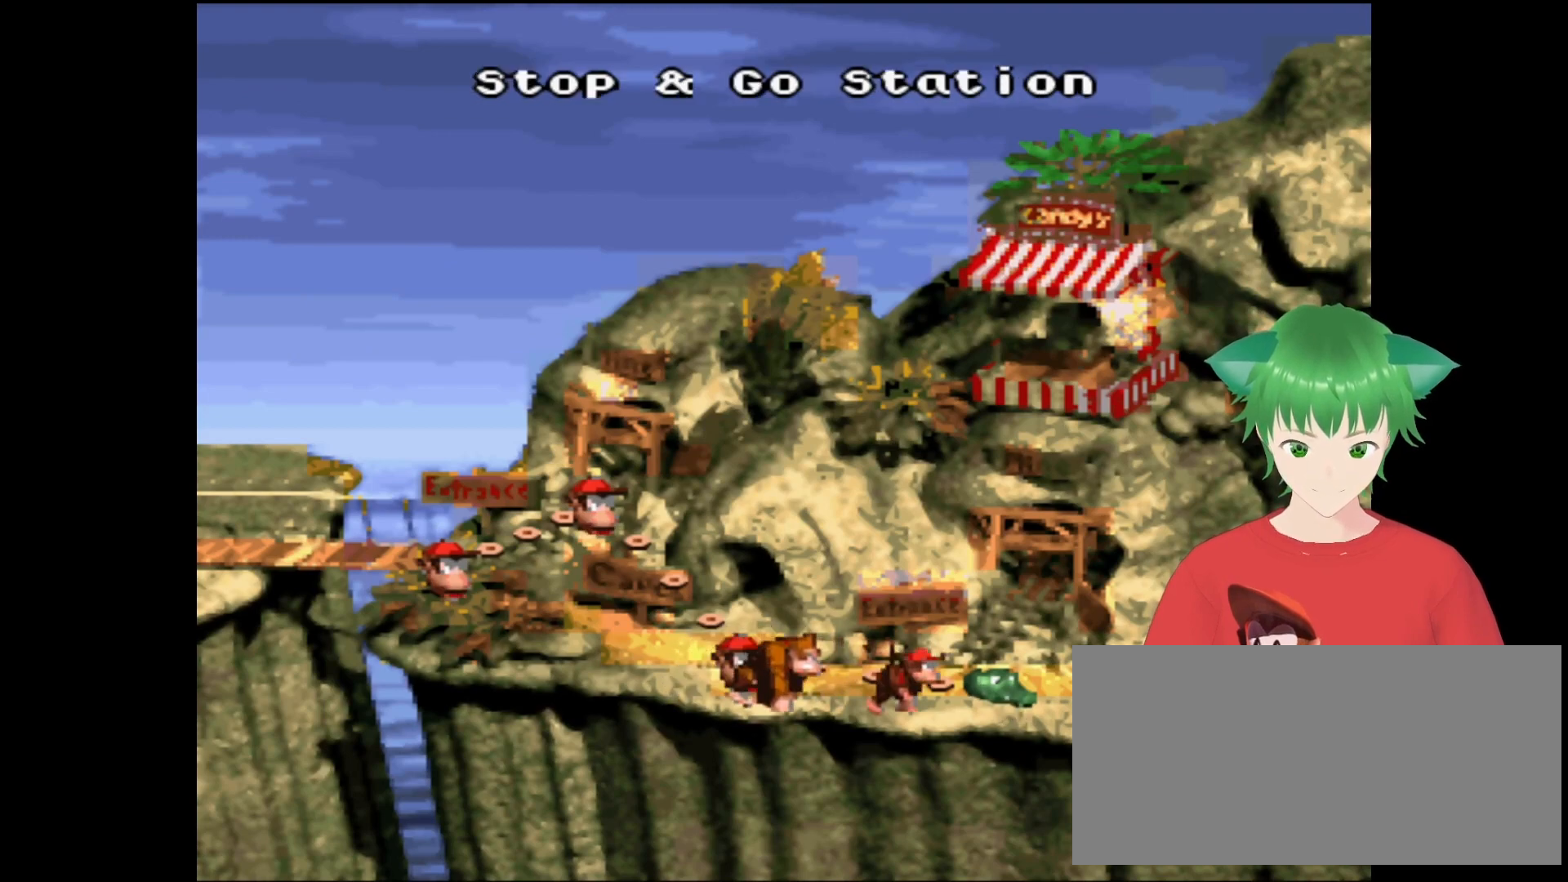
{"buttons": [], "events": [[100, "DPAD_RIGHT", "up"]]}
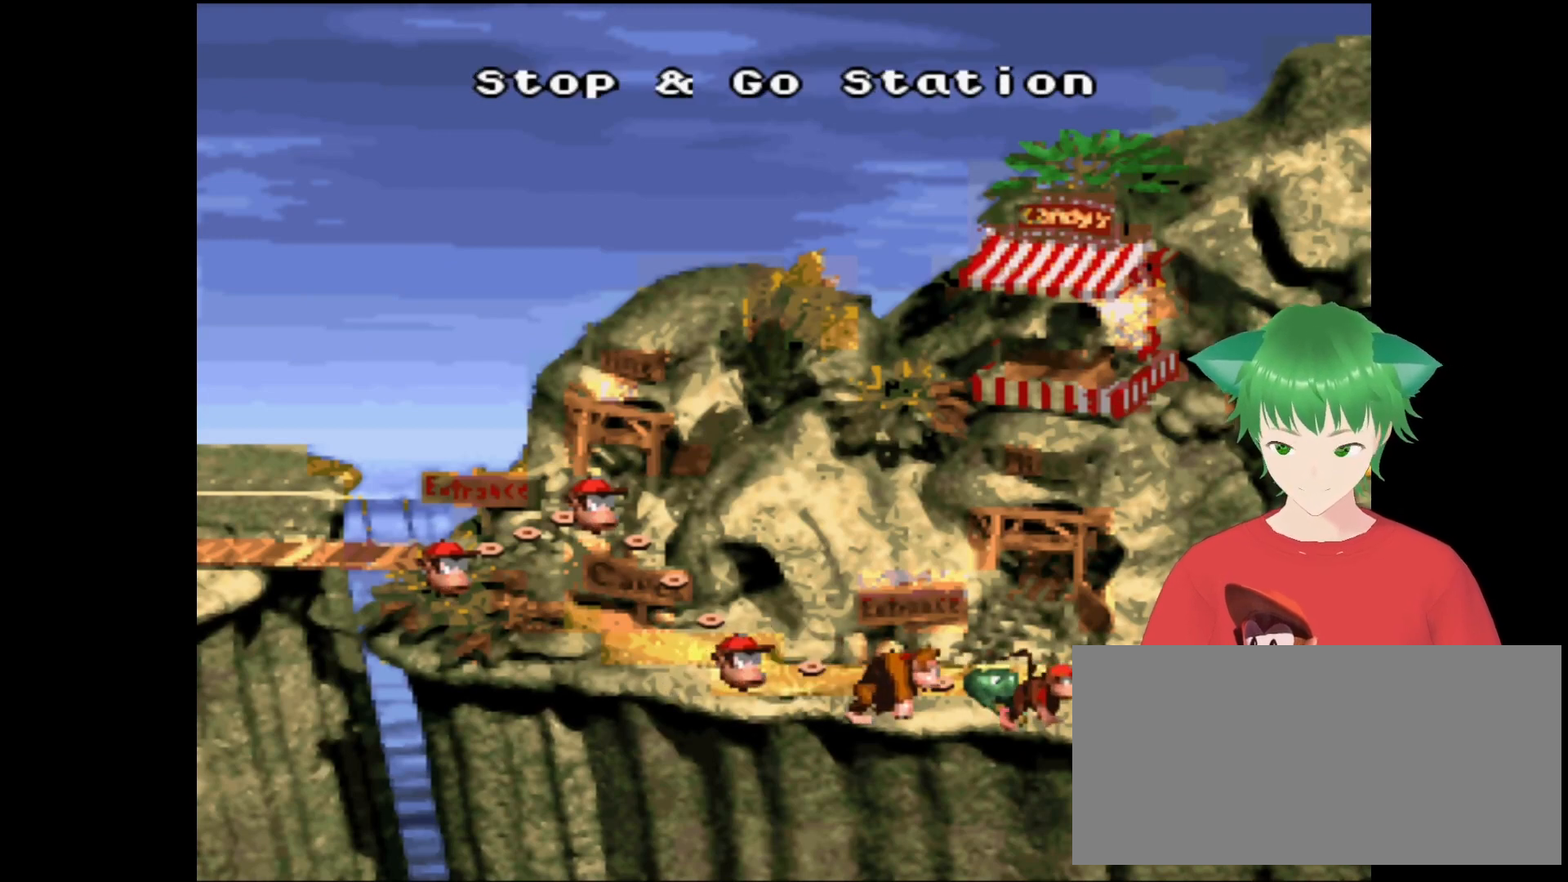
{"buttons": [], "events": [[66, "B", "down"], [233, "B", "up"]]}
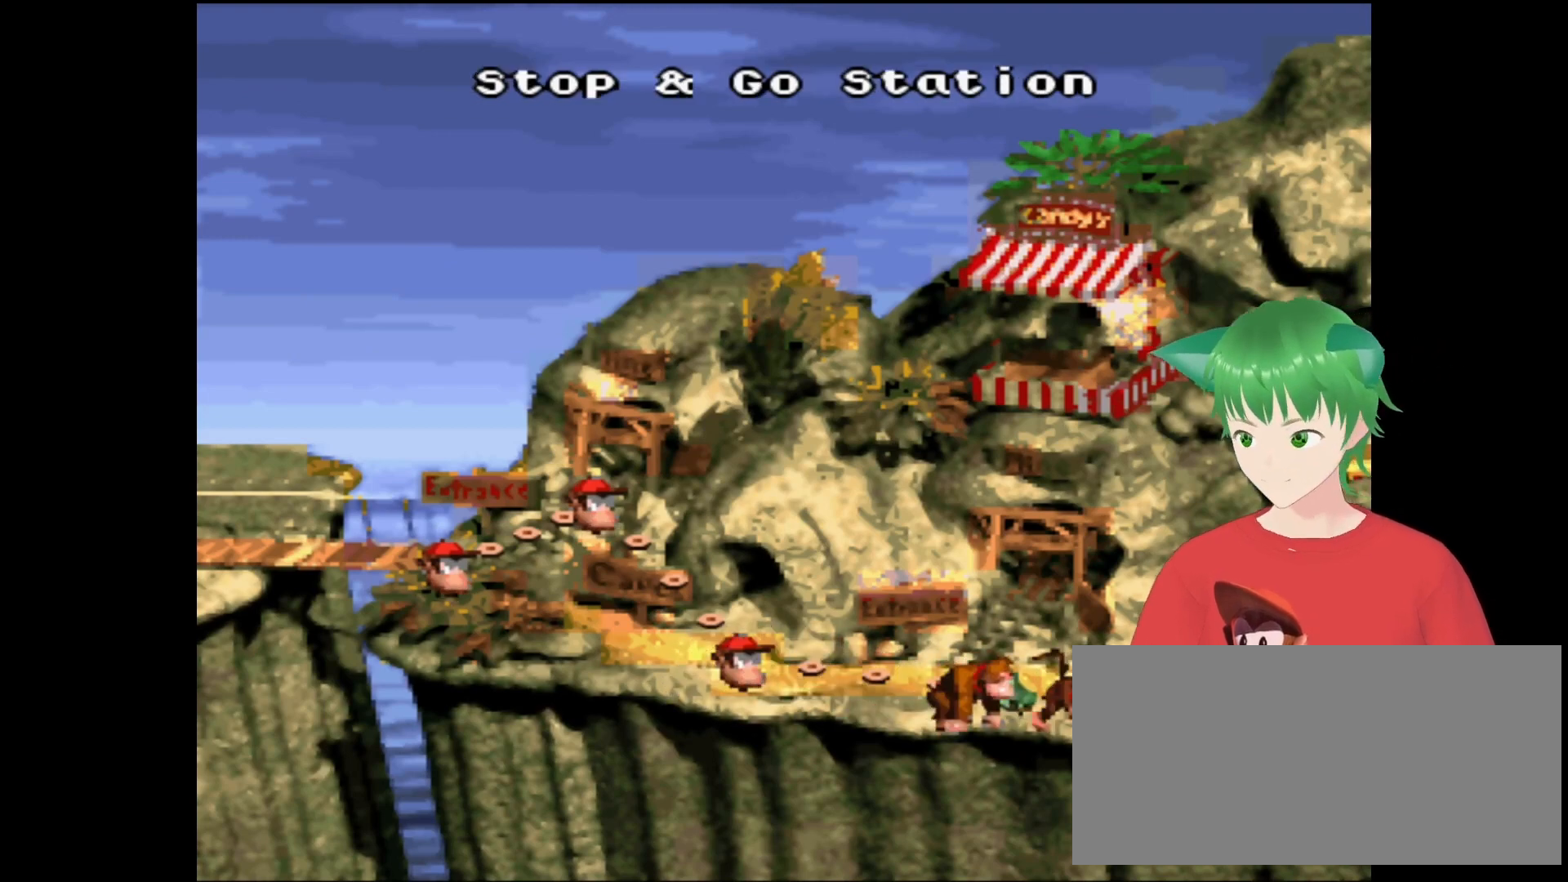
{"buttons": [], "events": [[33, "B", "down"], [233, "B", "up"]]}
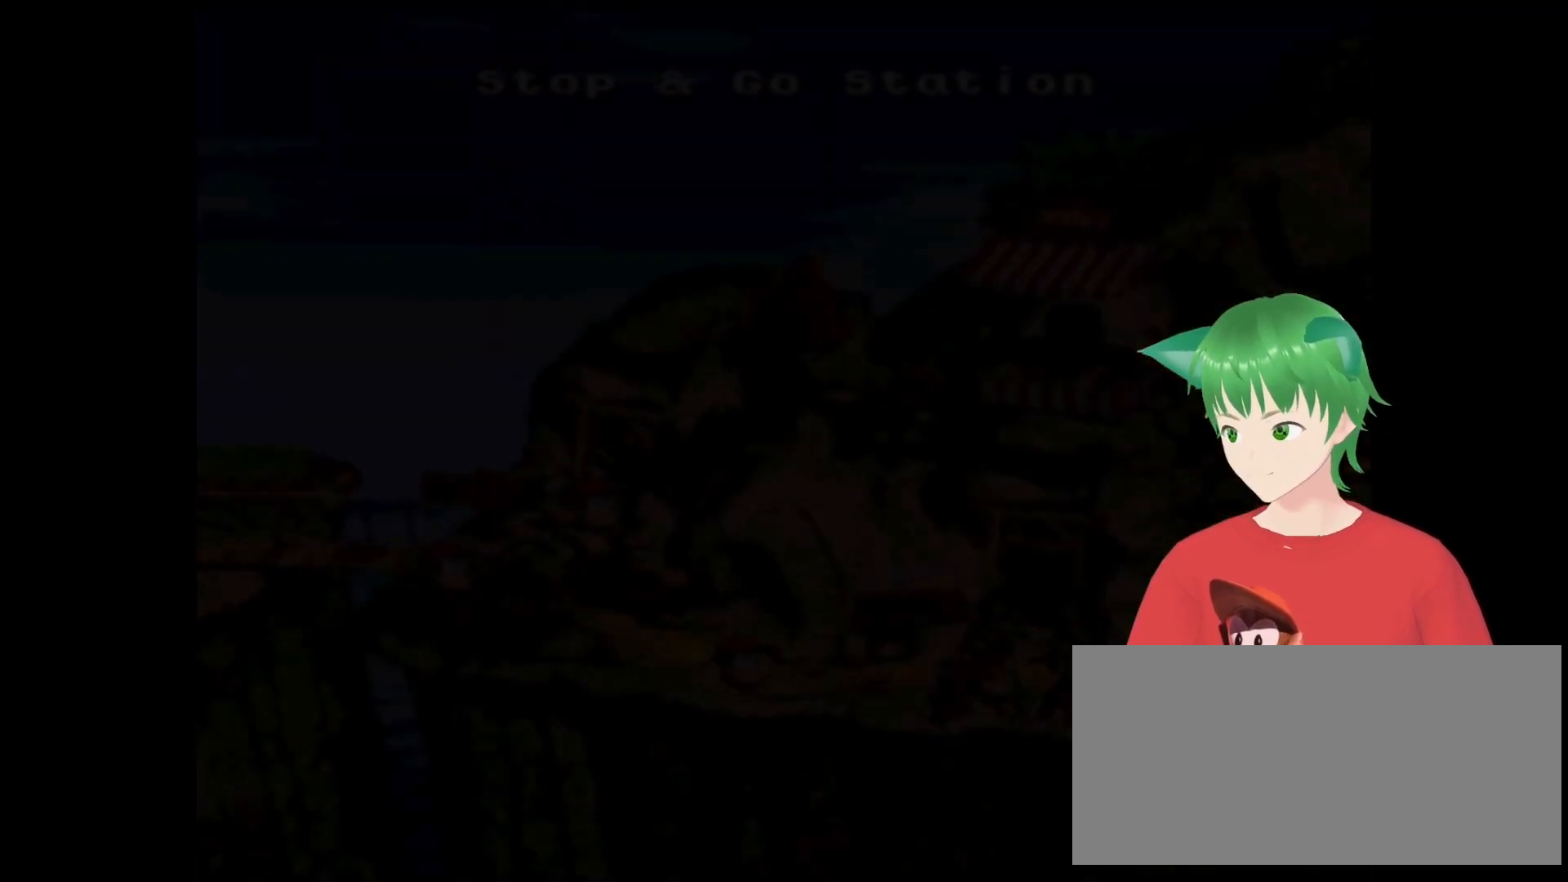
{"buttons": [], "events": []}
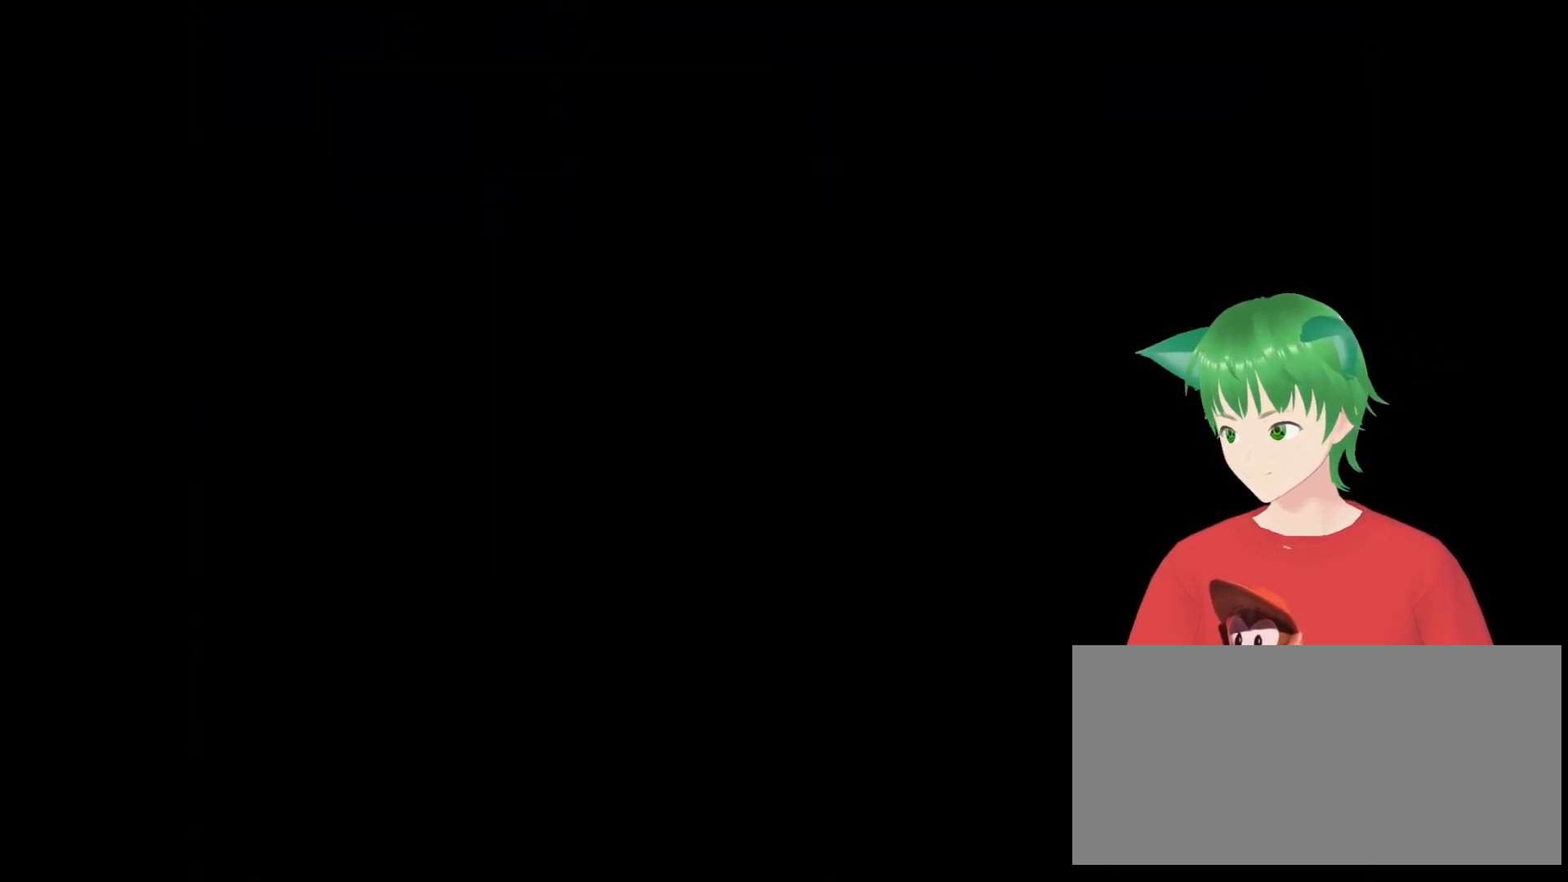
{"buttons": [], "events": []}
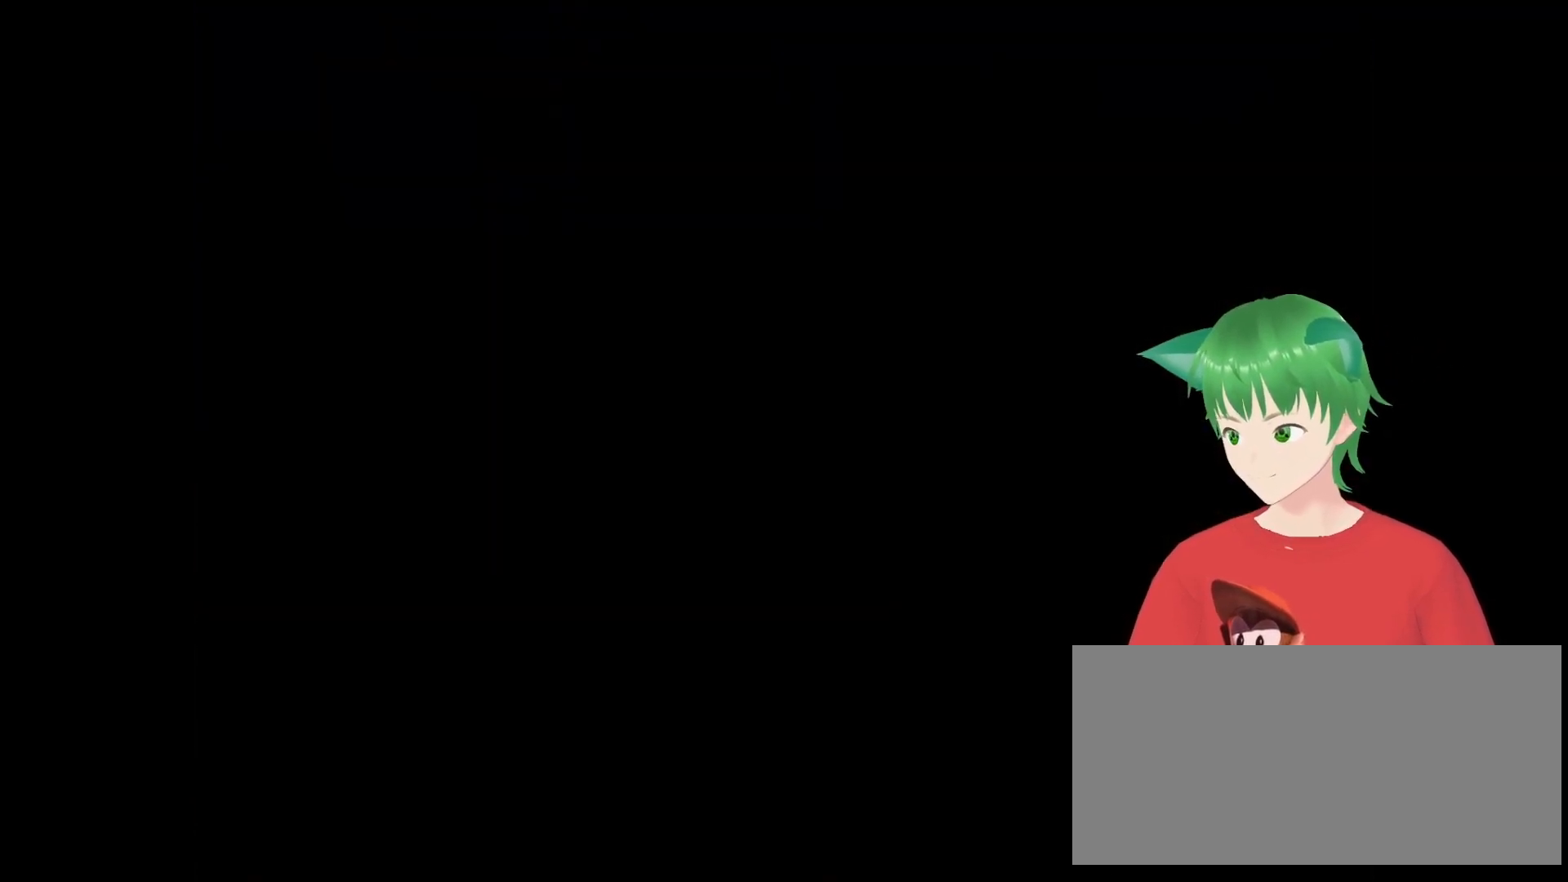
{"buttons": [], "events": []}
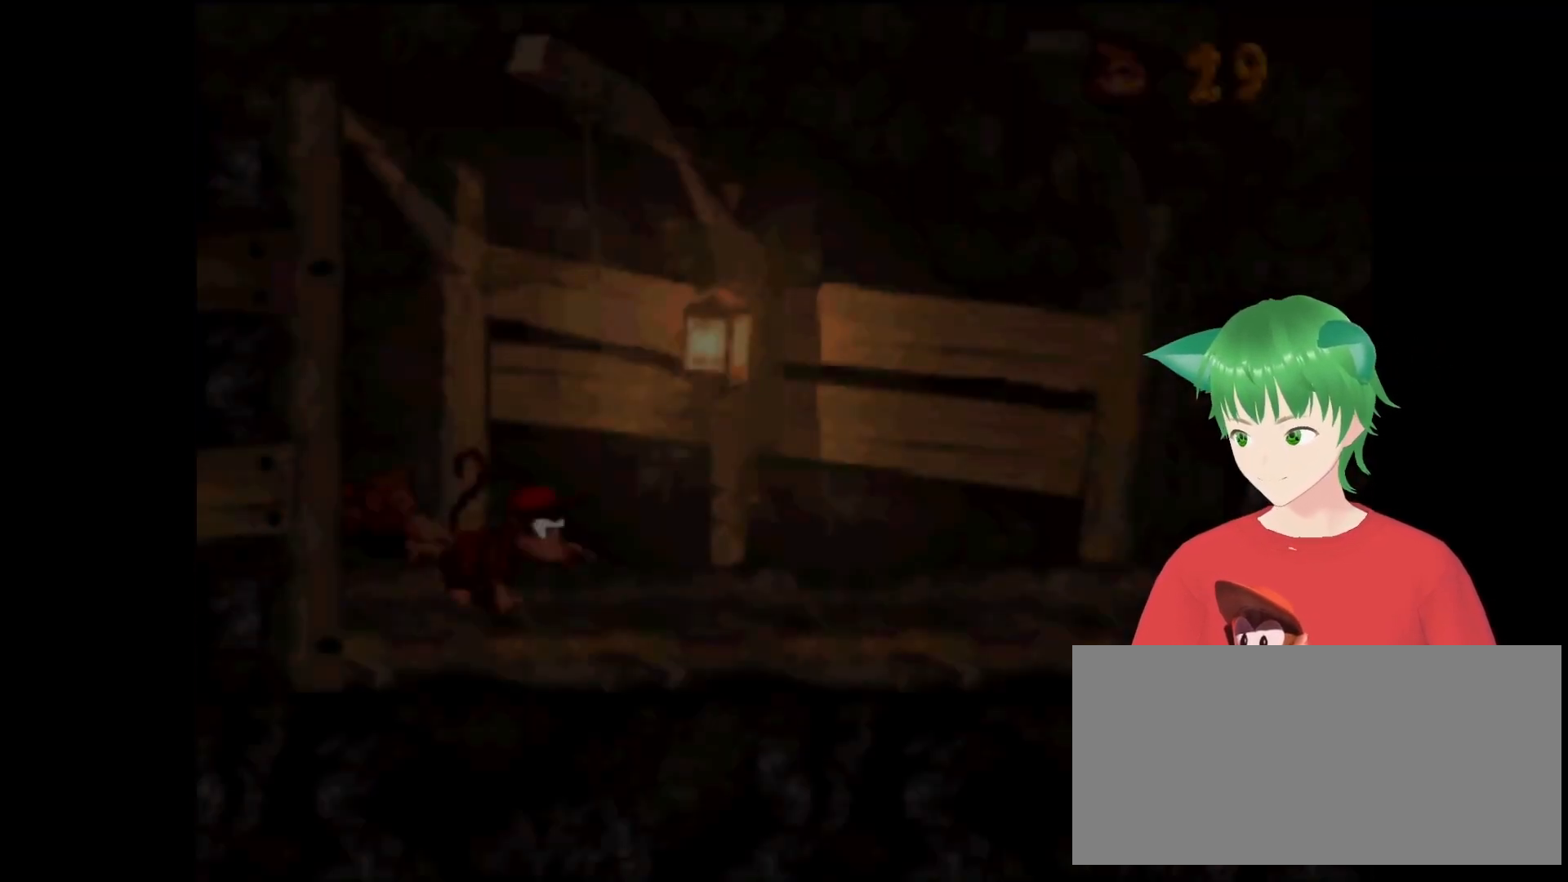
{"buttons": [], "events": []}
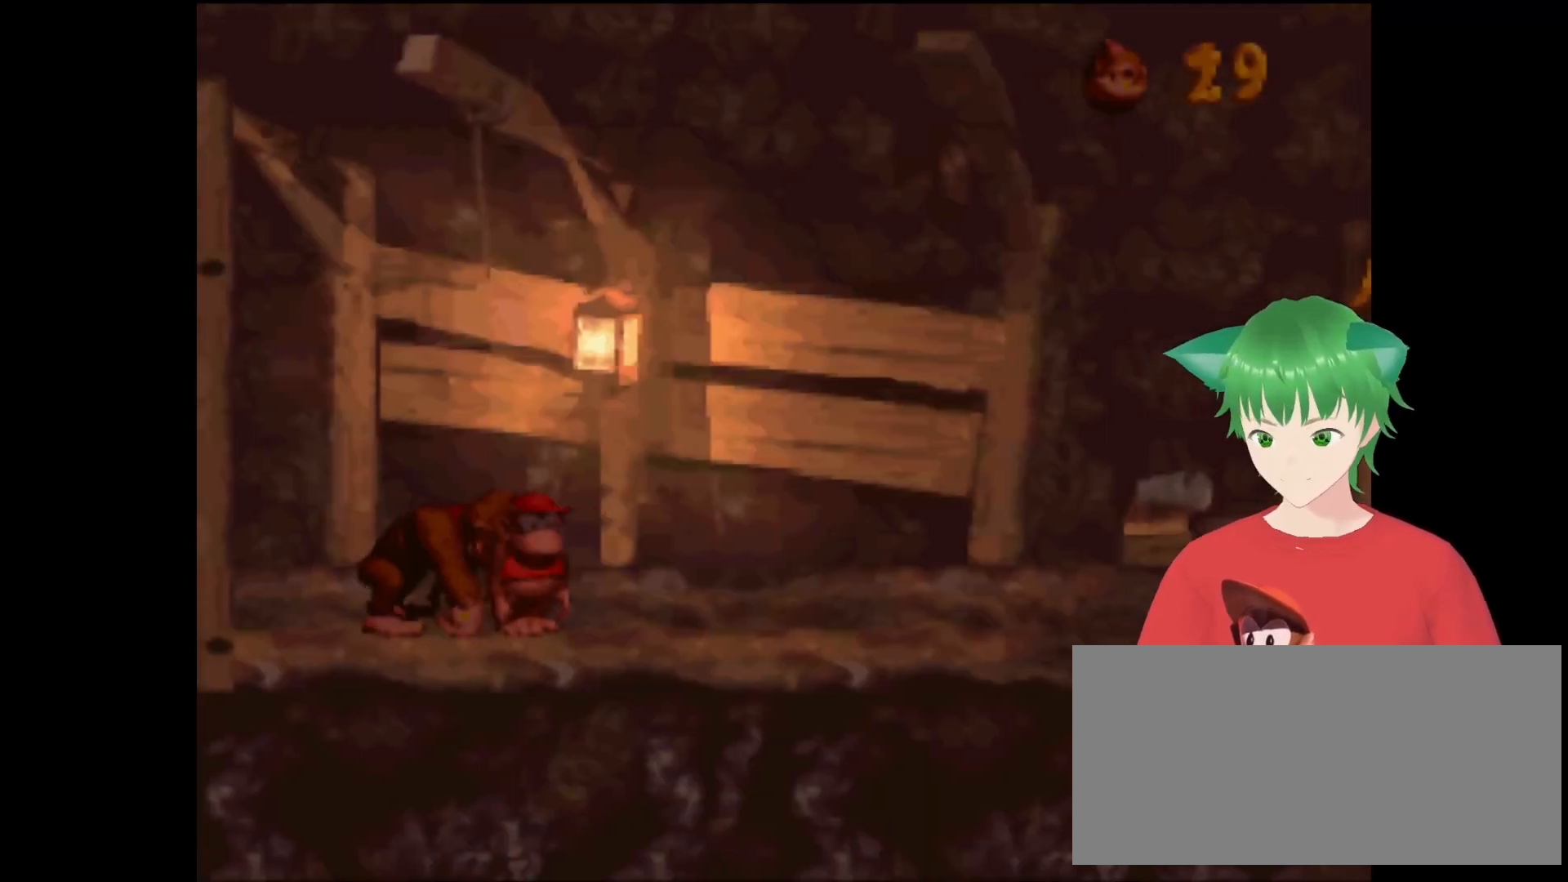
{"buttons": ["Y", "DPAD_RIGHT"], "events": [[33, "DPAD_RIGHT", "down"], [66, "Y", "down"]]}
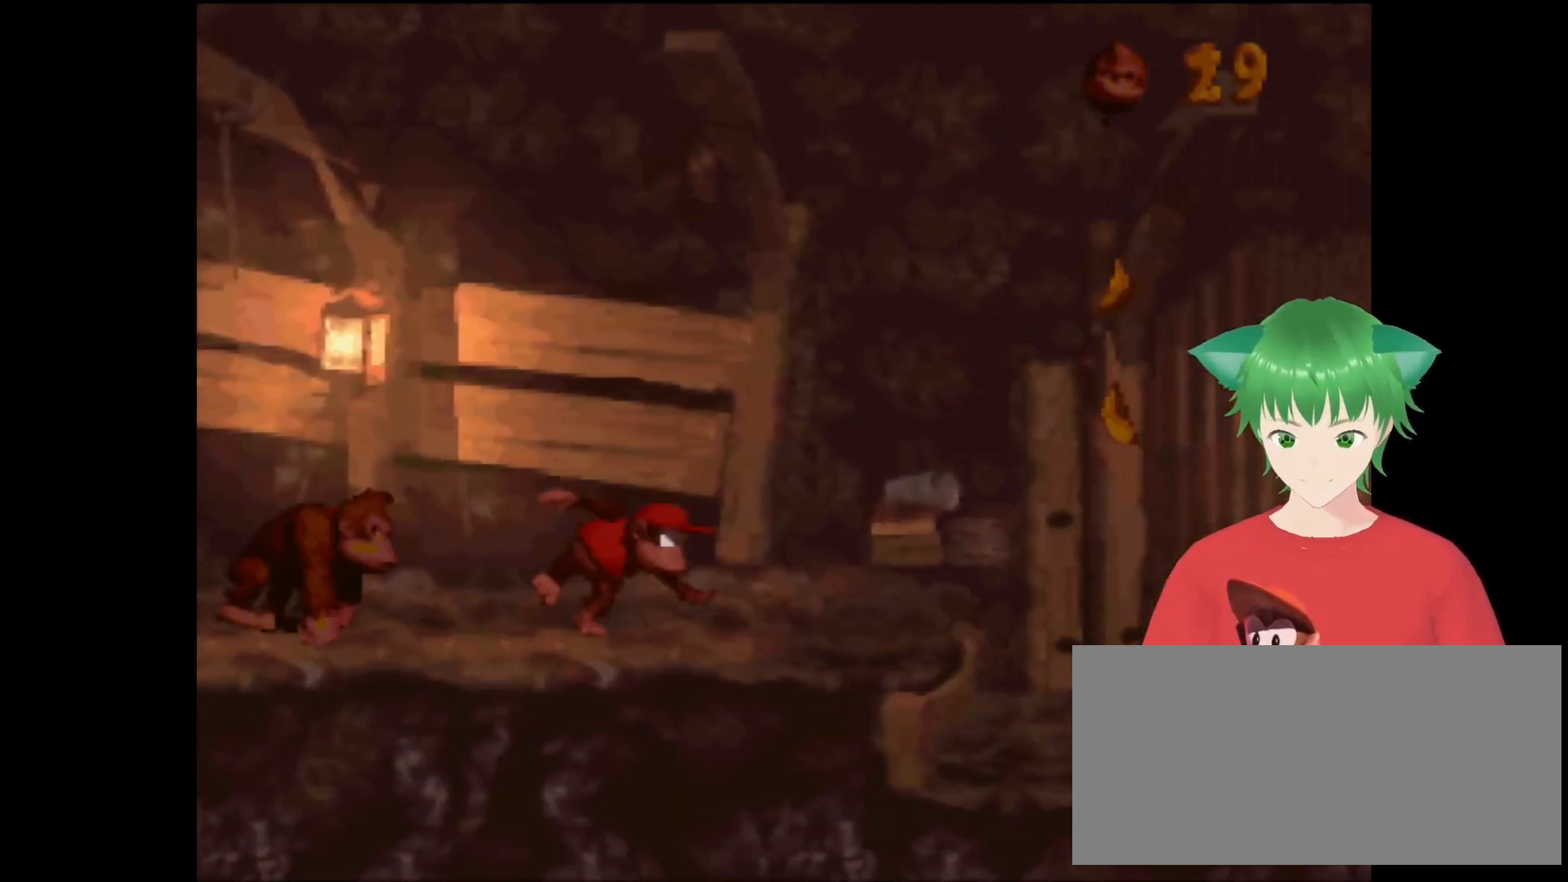
{"buttons": ["B", "Y"], "events": [[166, "B", "down"], [433, "DPAD_RIGHT", "up"]]}
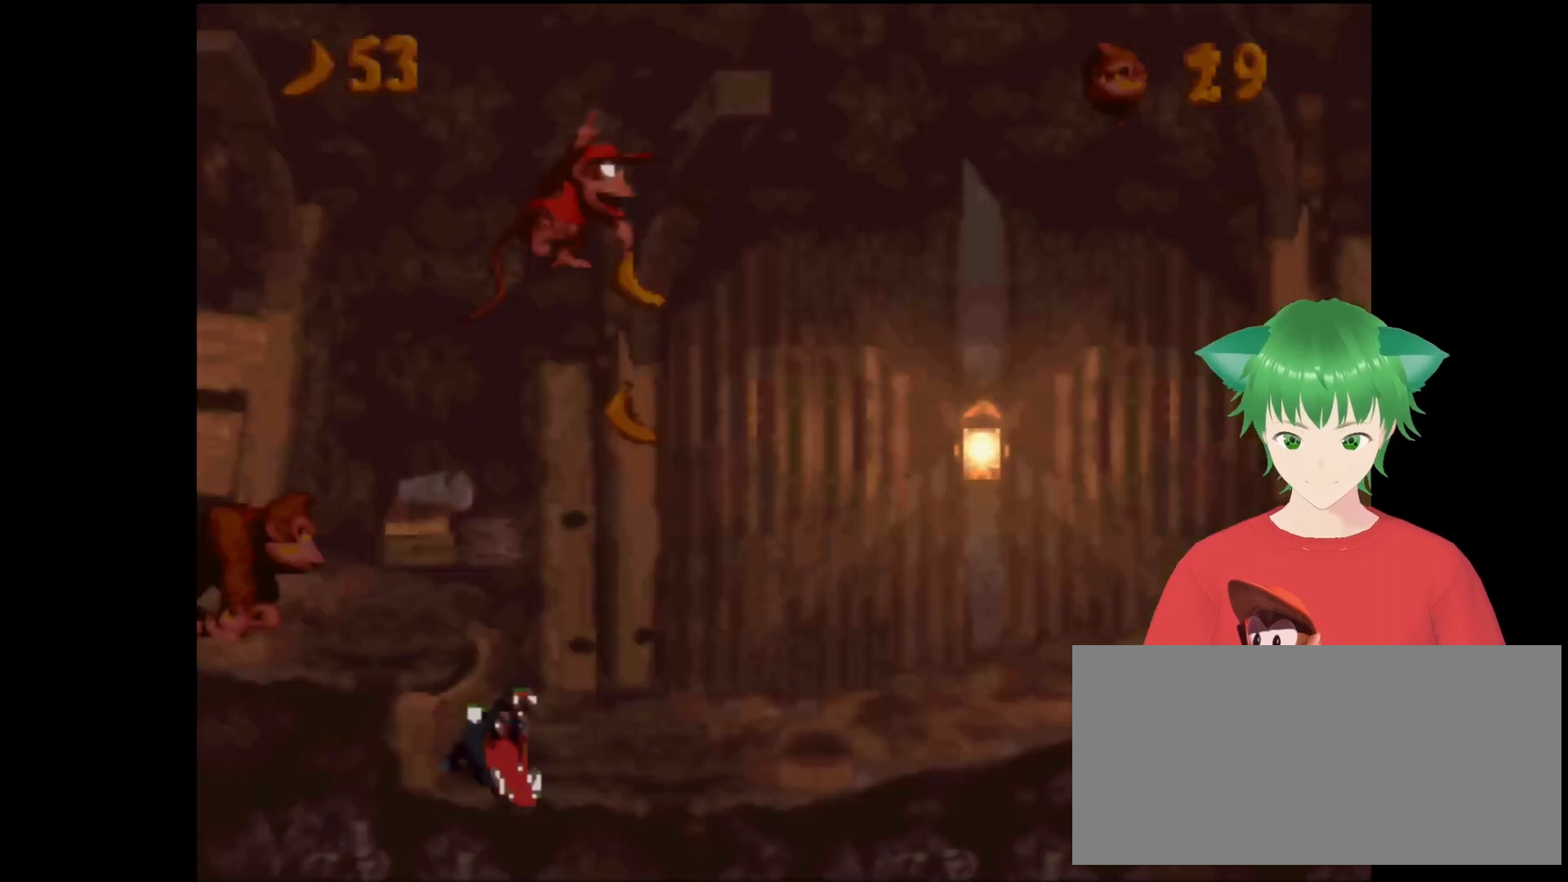
{"buttons": ["B", "Y", "DPAD_RIGHT"], "events": [[66, "B", "up"], [466, "B", "down"], [500, "DPAD_RIGHT", "down"]]}
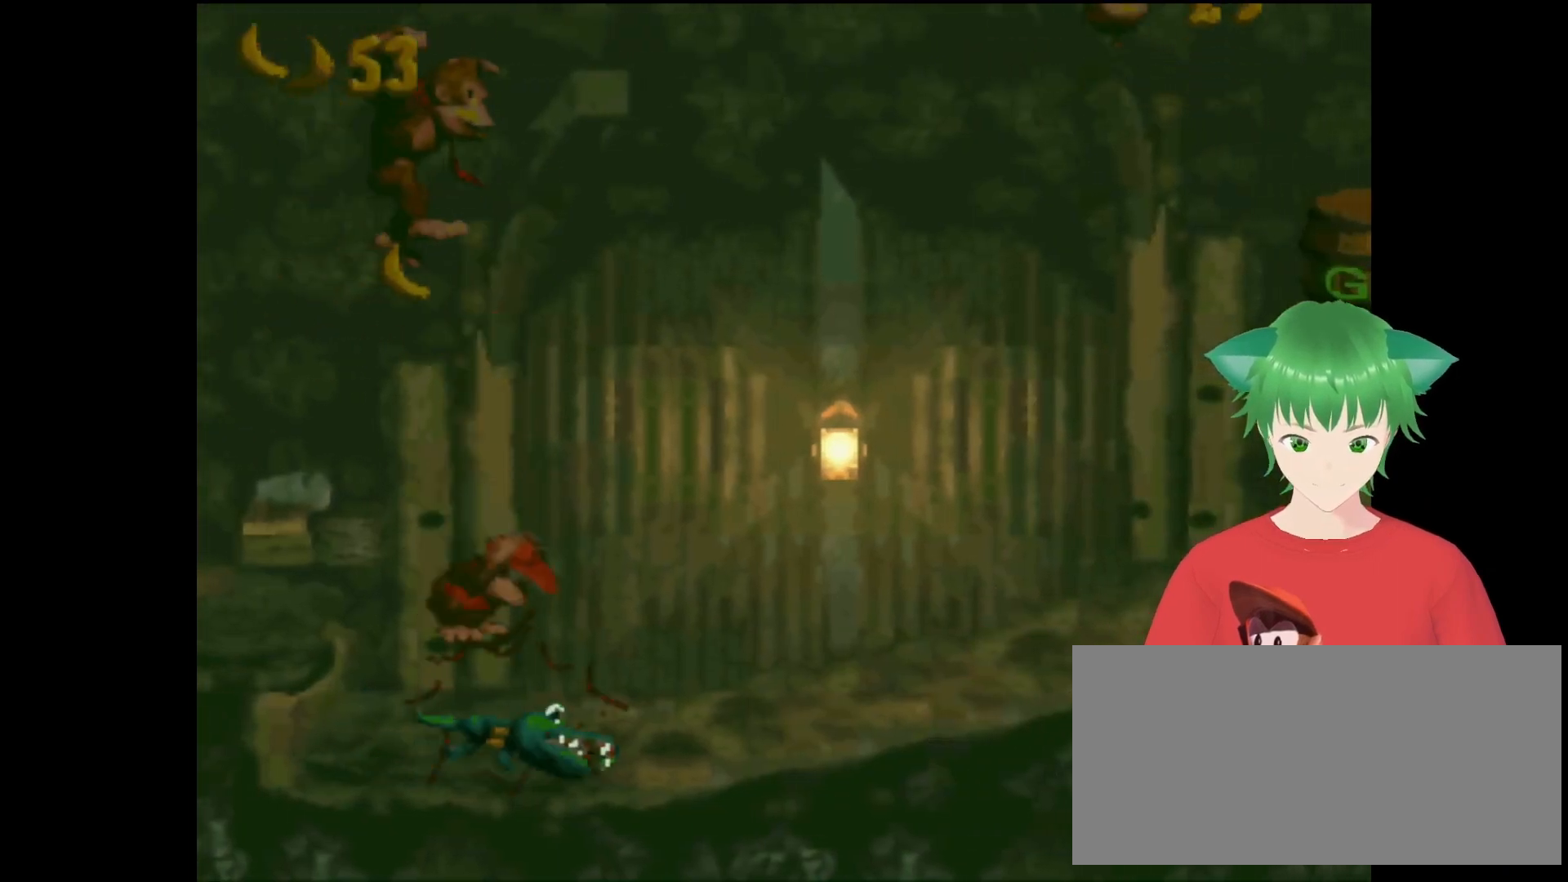
{"buttons": ["Y", "DPAD_RIGHT"], "events": [[433, "B", "up"]]}
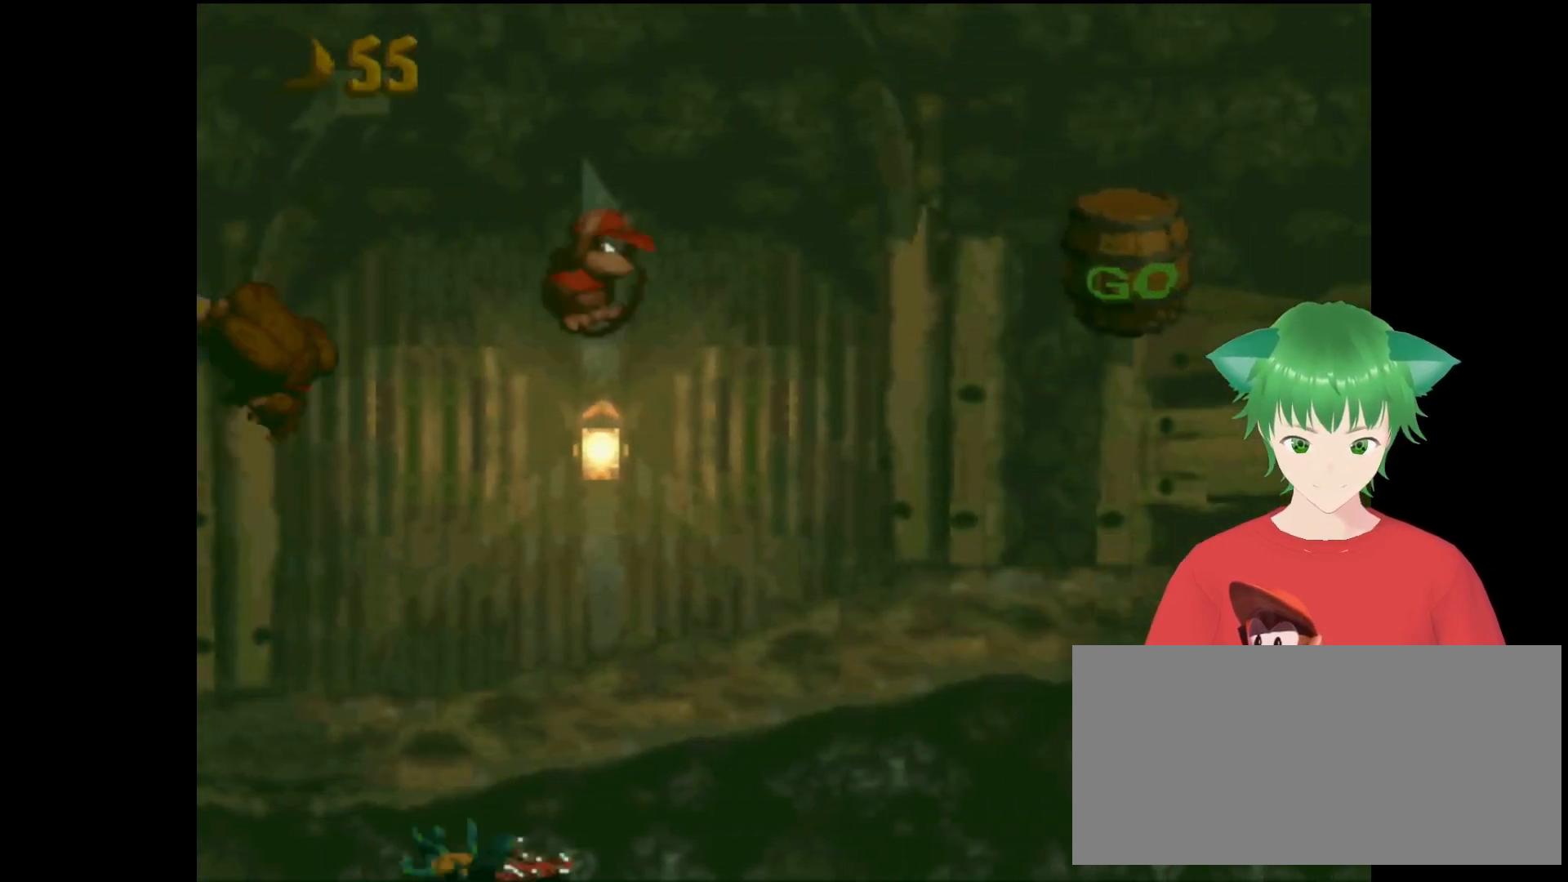
{"buttons": ["B", "Y"], "events": [[333, "B", "down"], [333, "DPAD_RIGHT", "up"]]}
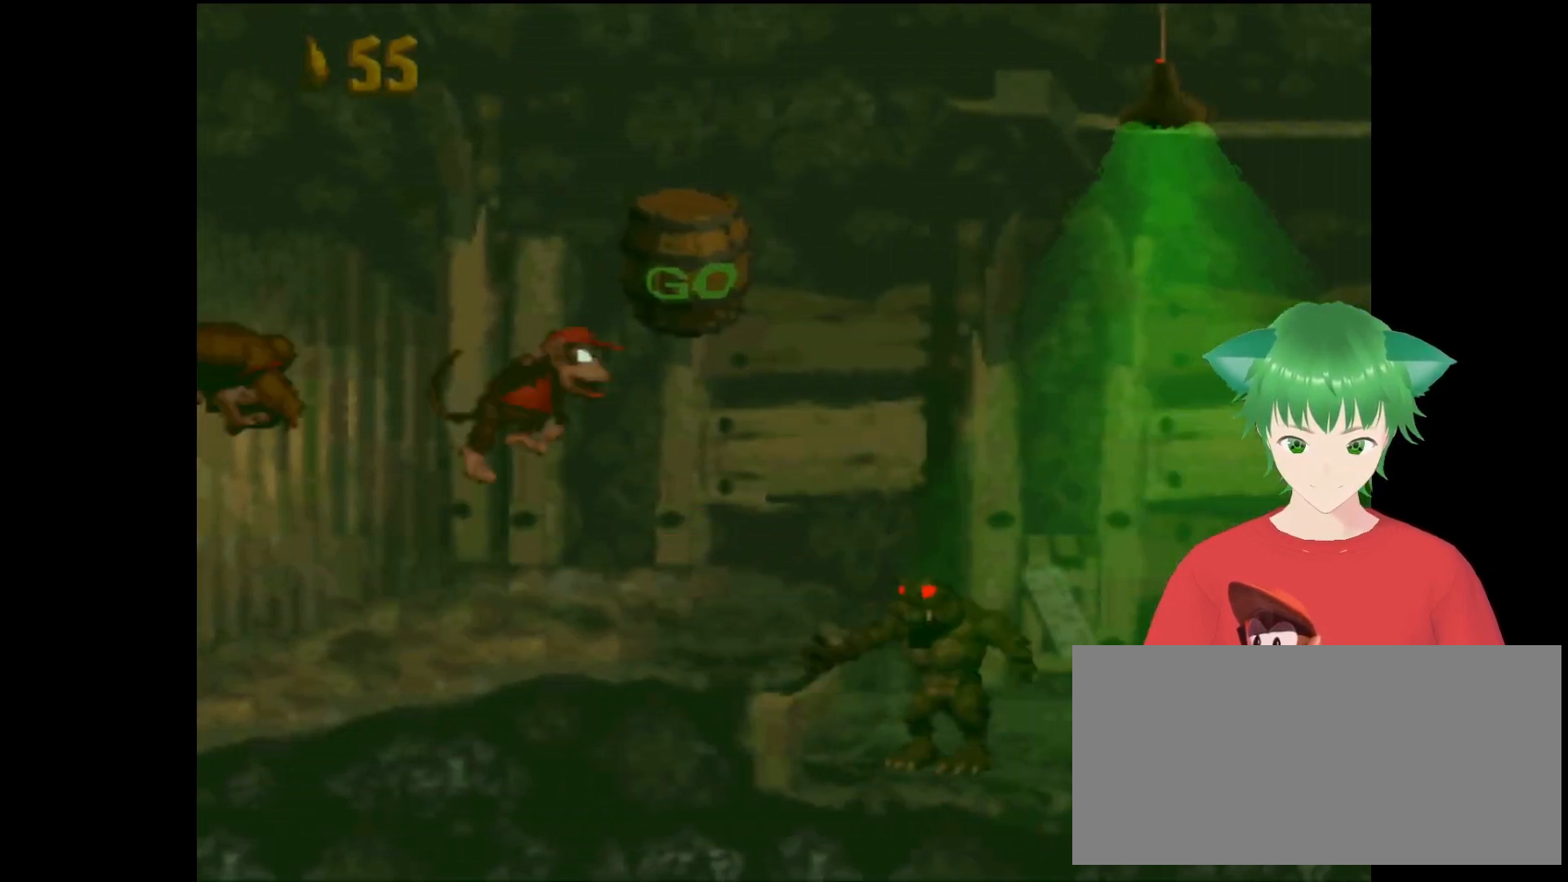
{"buttons": ["Y", "DPAD_LEFT"], "events": [[66, "DPAD_RIGHT", "down"], [166, "DPAD_UP", "down"], [233, "DPAD_UP", "up"], [300, "B", "up"], [300, "DPAD_RIGHT", "up"], [366, "DPAD_LEFT", "down"]]}
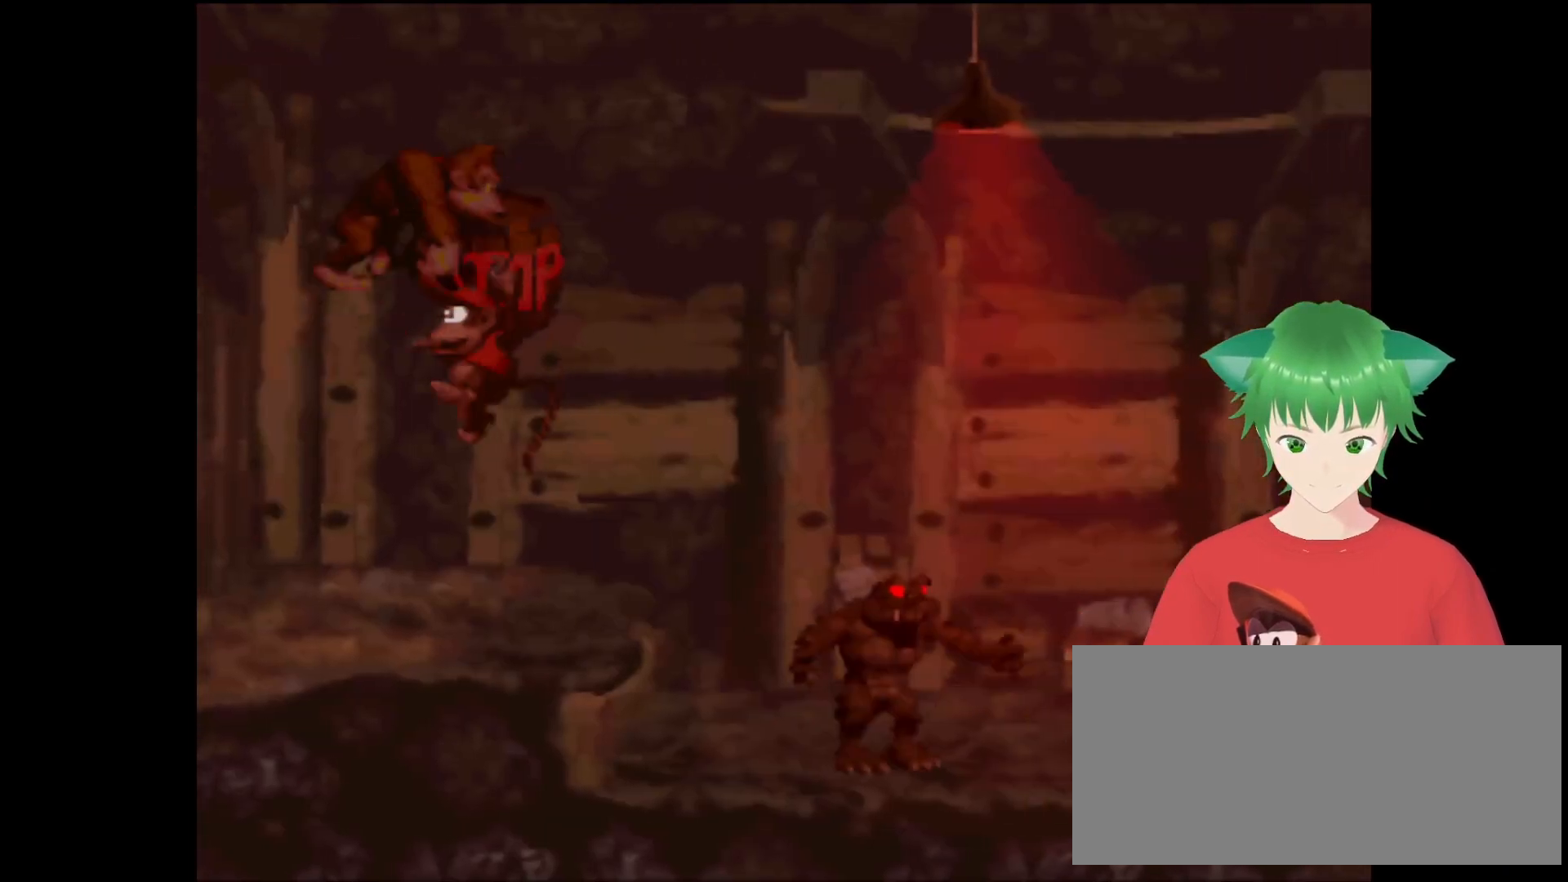
{"buttons": ["B", "Y", "DPAD_RIGHT"], "events": [[66, "DPAD_LEFT", "up"], [166, "DPAD_RIGHT", "down"], [366, "B", "down"]]}
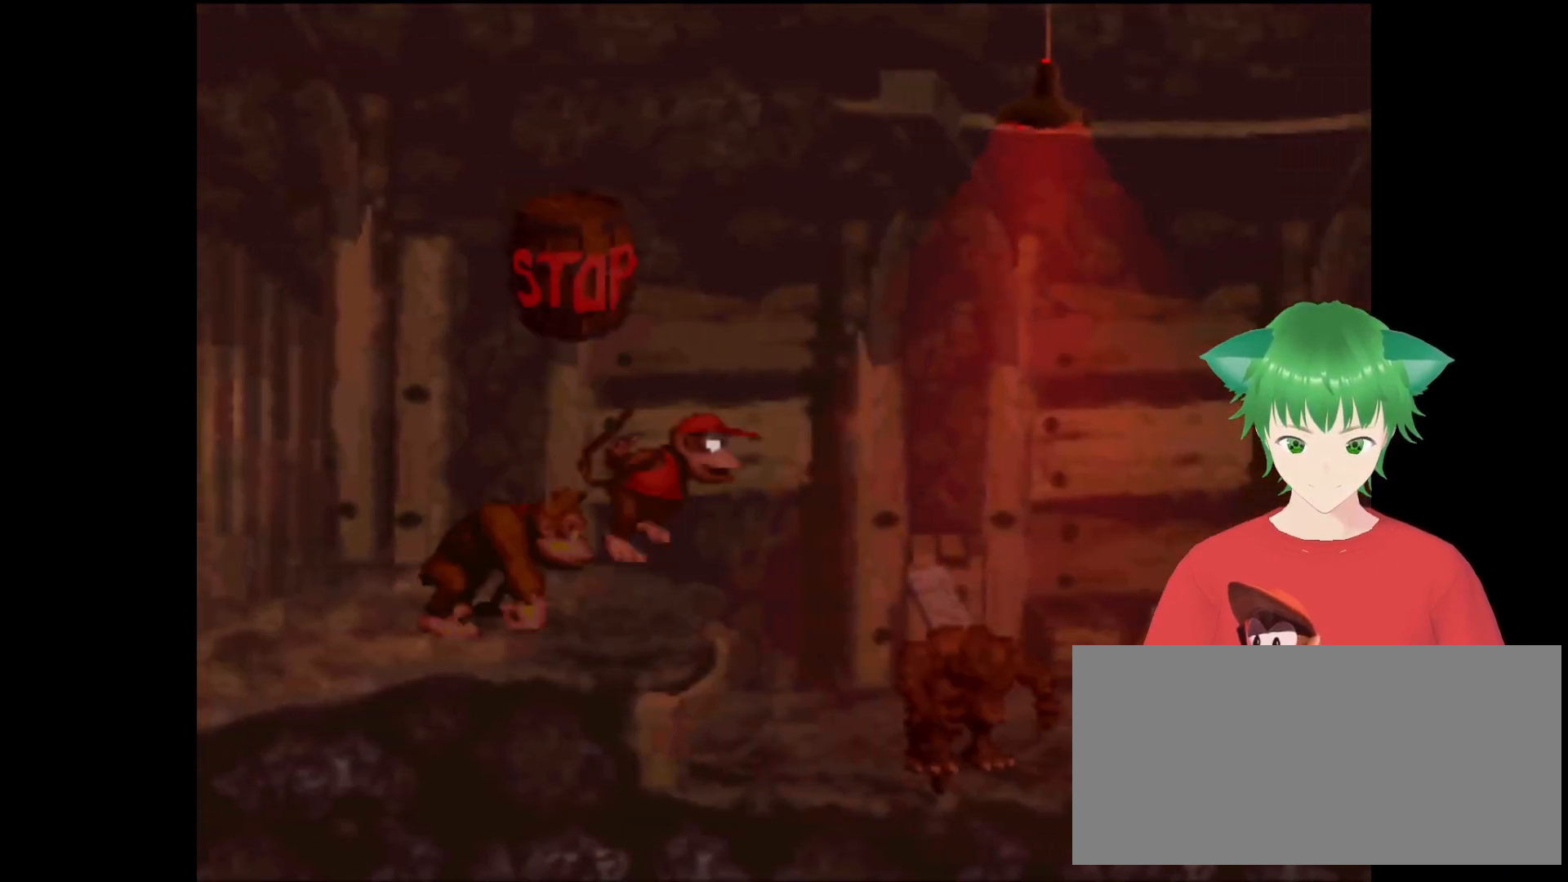
{"buttons": ["Y", "DPAD_UP", "DPAD_RIGHT"], "events": [[200, "B", "up"], [300, "DPAD_UP", "down"]]}
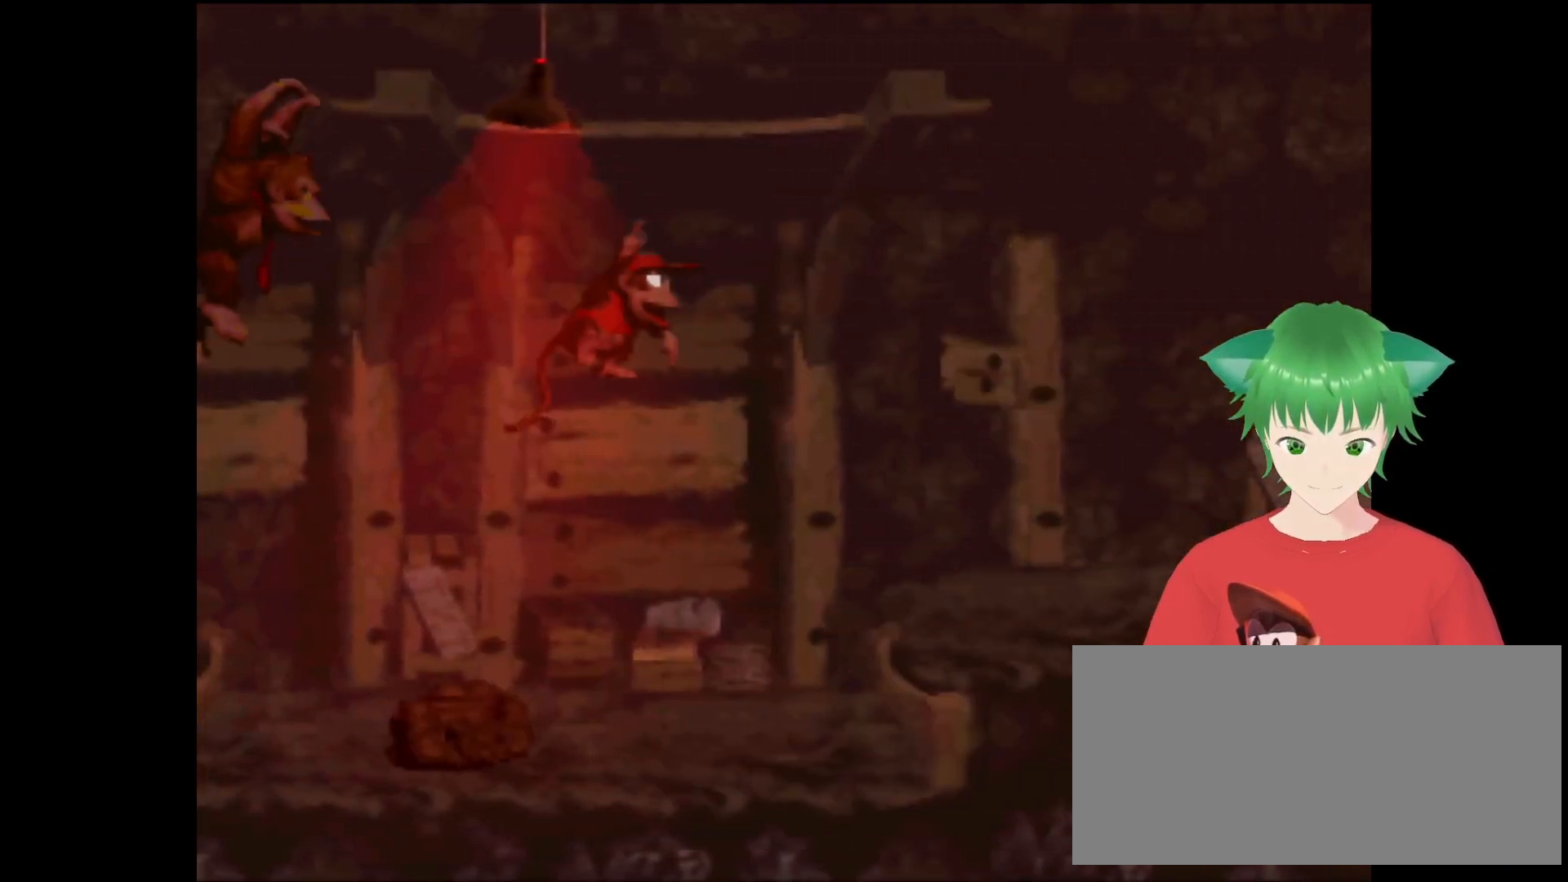
{"buttons": ["B", "Y", "DPAD_RIGHT"], "events": [[66, "DPAD_UP", "up"], [166, "DPAD_RIGHT", "up"], [300, "B", "down"], [400, "DPAD_RIGHT", "down"]]}
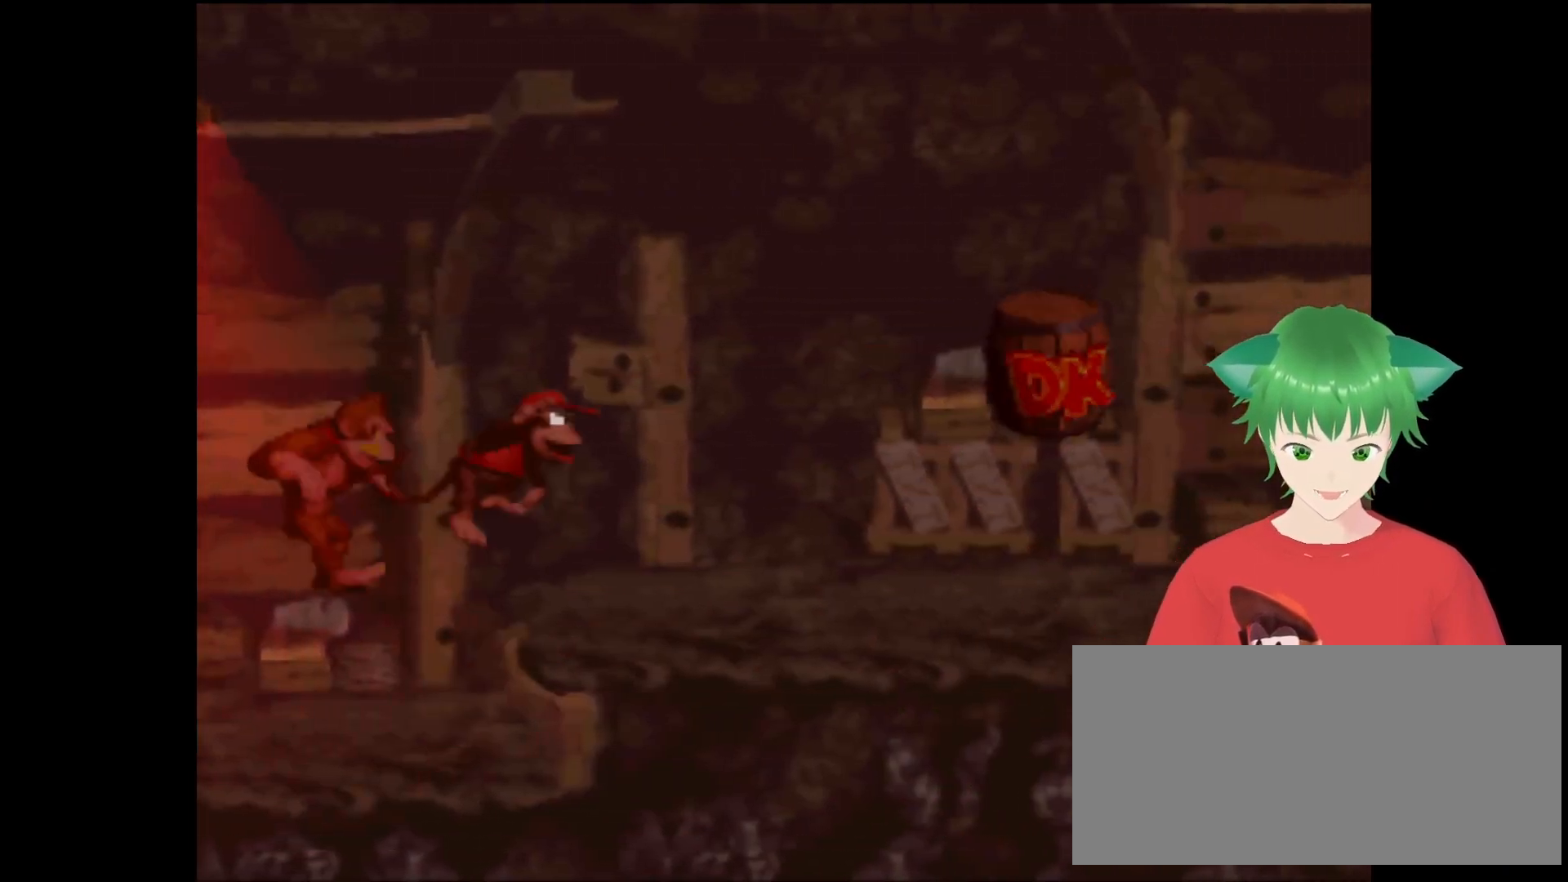
{"buttons": ["Y"], "events": [[100, "B", "up"], [366, "DPAD_RIGHT", "up"]]}
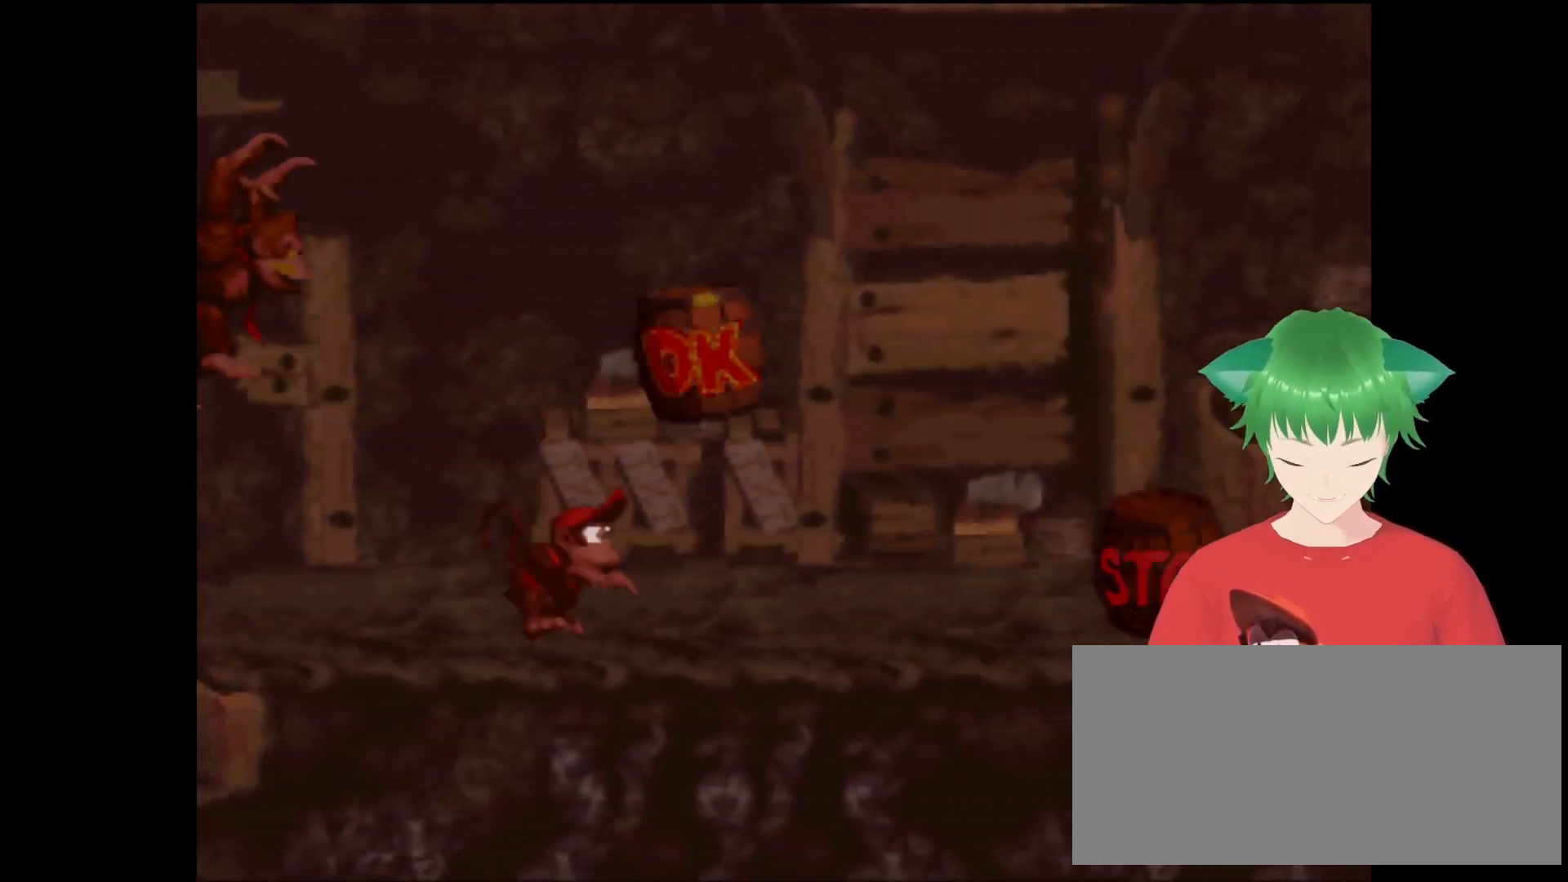
{"buttons": ["Y", "DPAD_RIGHT"], "events": [[133, "B", "down"], [166, "DPAD_RIGHT", "down"], [433, "B", "up"], [433, "DPAD_RIGHT", "up"], [466, "DPAD_RIGHT", "down"]]}
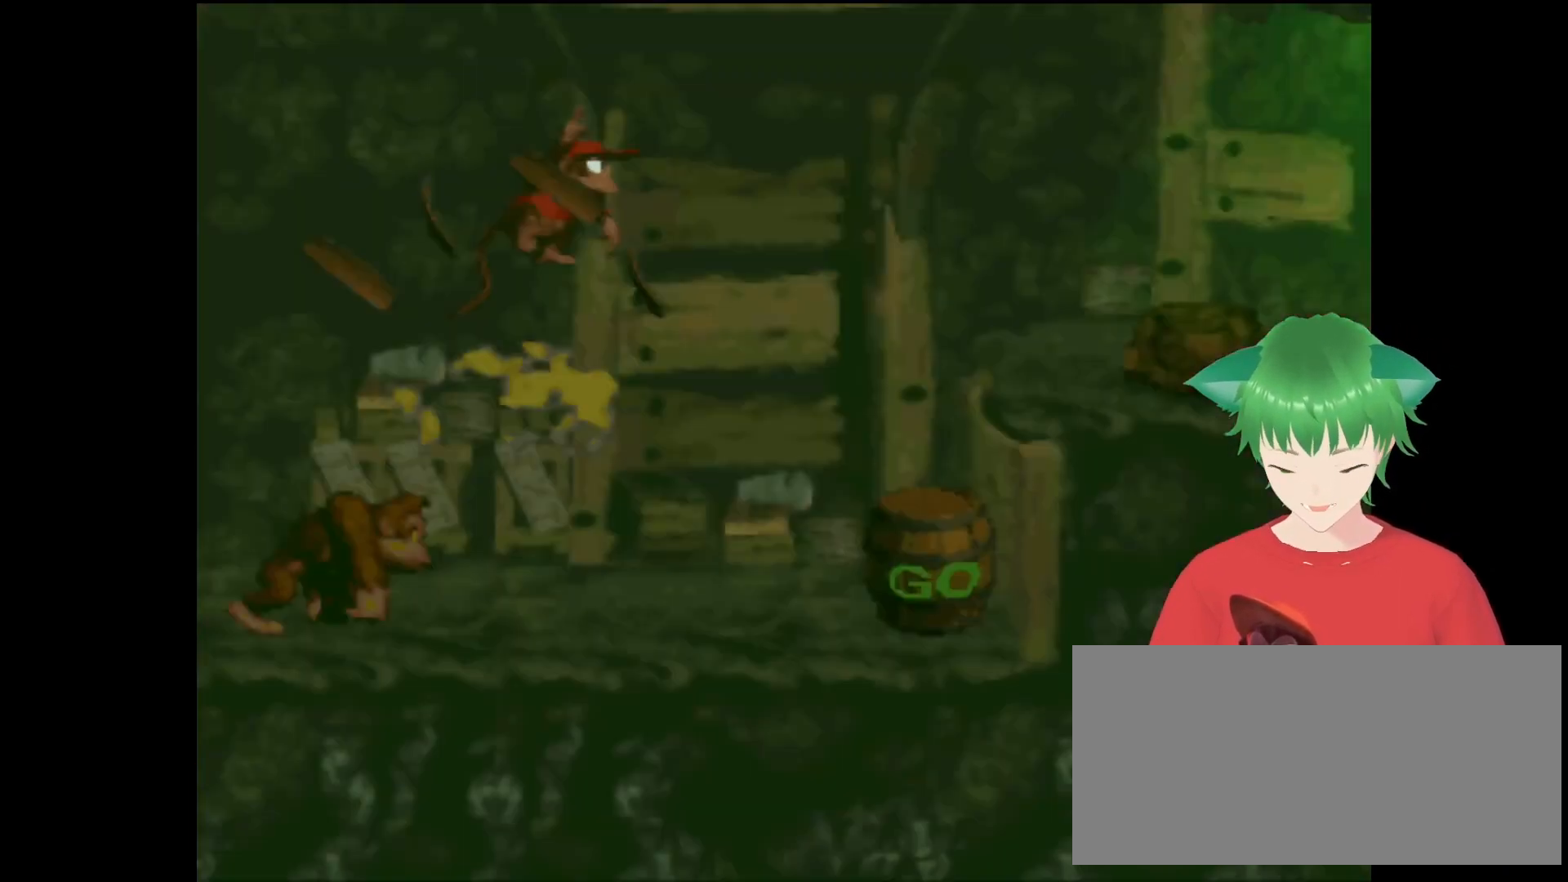
{"buttons": ["Y"], "events": [[400, "DPAD_RIGHT", "up"]]}
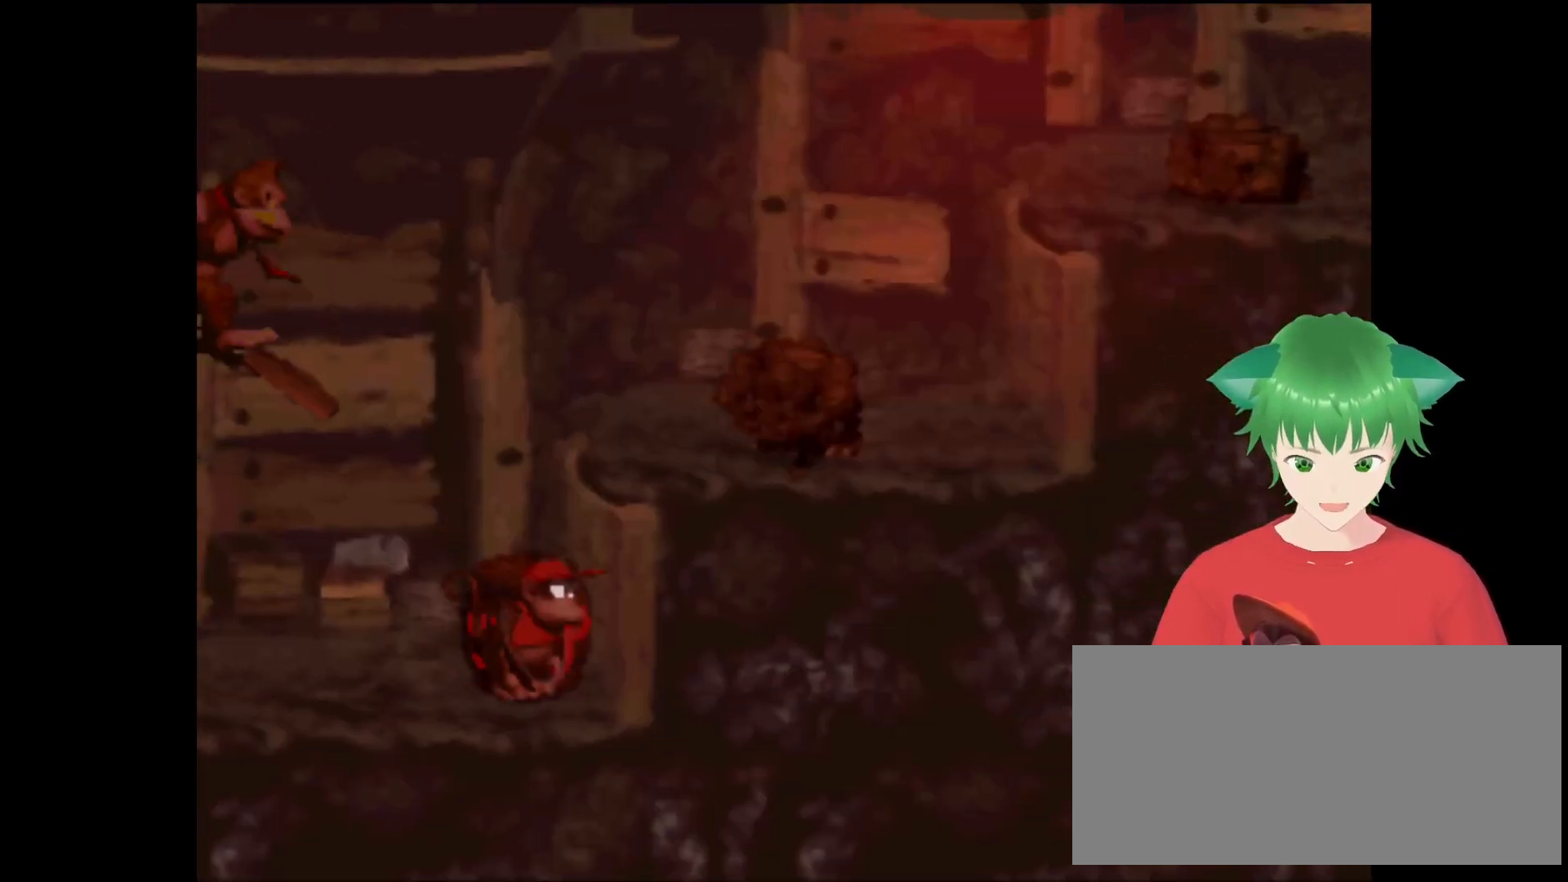
{"buttons": ["B", "Y"], "events": [[333, "B", "down"]]}
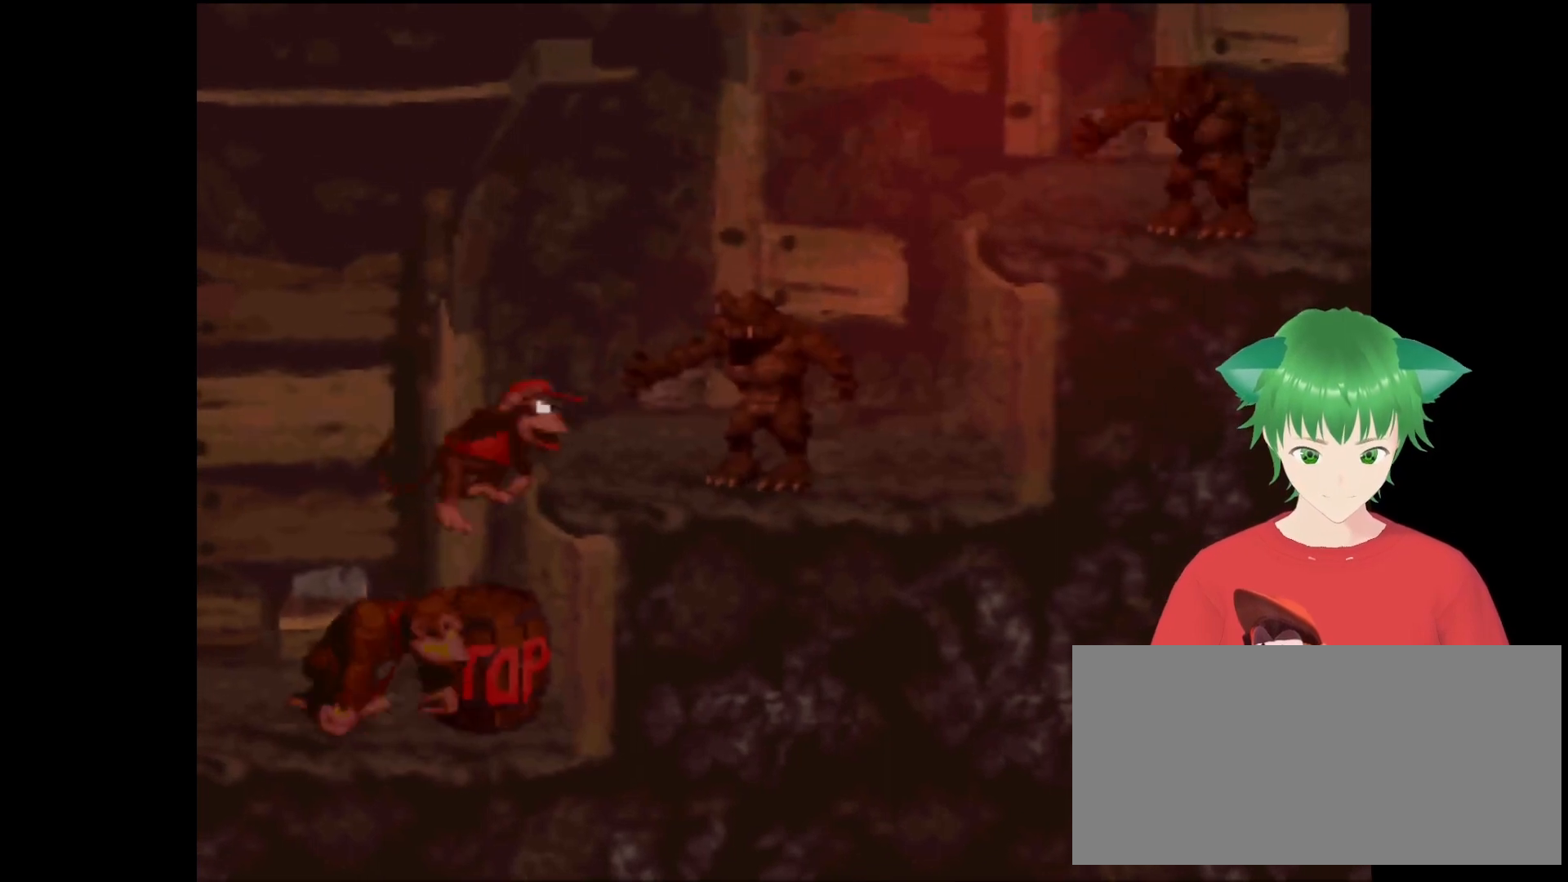
{"buttons": ["Y", "DPAD_RIGHT"], "events": [[133, "DPAD_LEFT", "down"], [166, "B", "up"], [333, "DPAD_LEFT", "up"], [466, "DPAD_RIGHT", "down"]]}
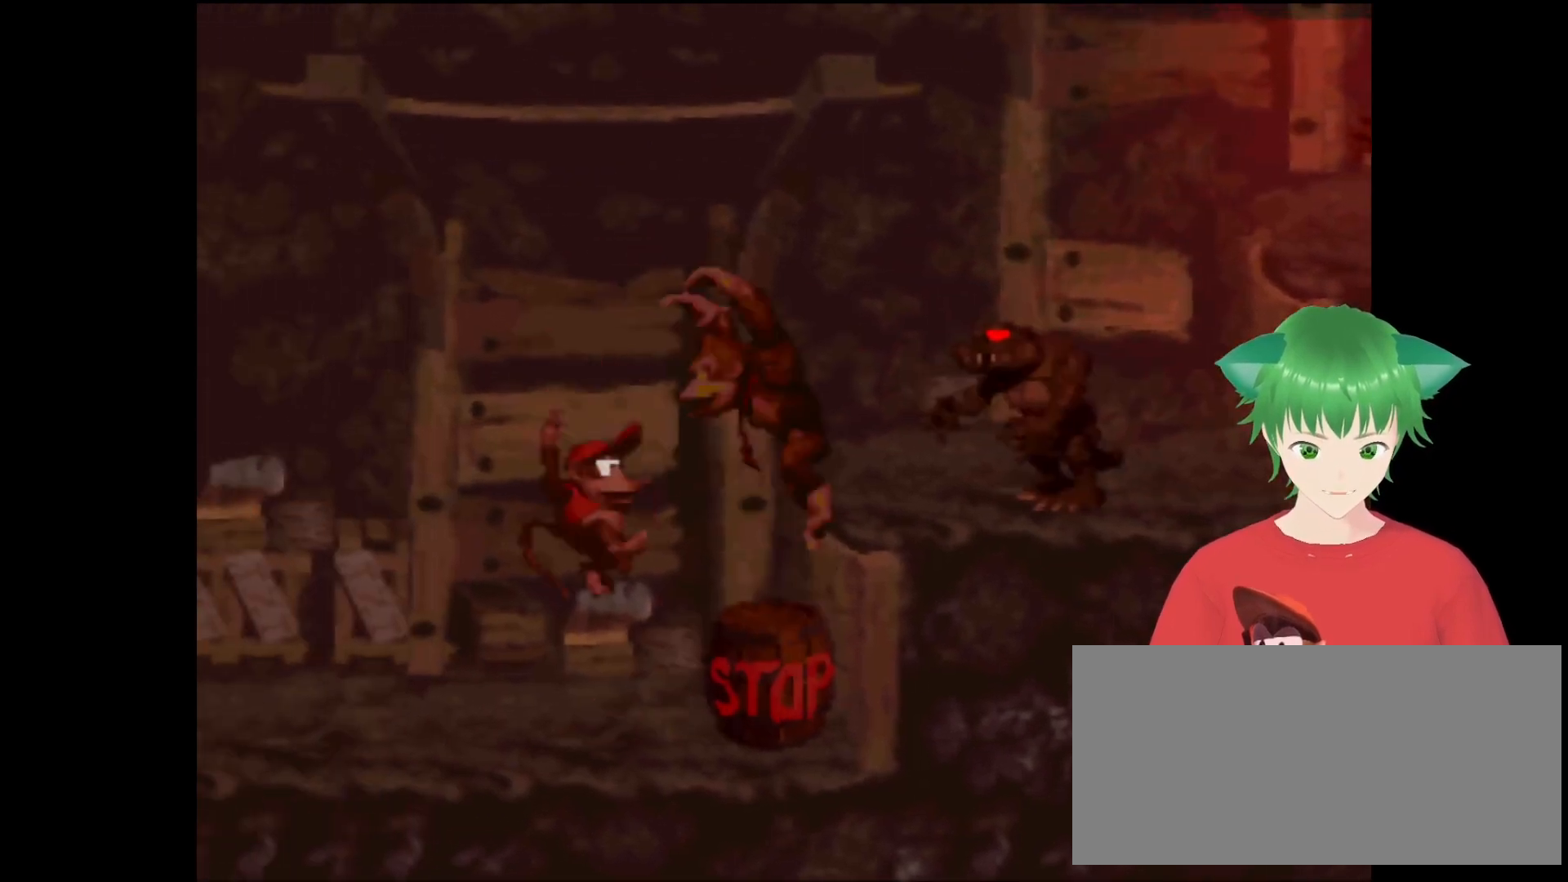
{"buttons": ["B", "Y"], "events": [[333, "DPAD_UP", "down"], [400, "DPAD_UP", "up"], [433, "DPAD_RIGHT", "up"], [466, "B", "down"]]}
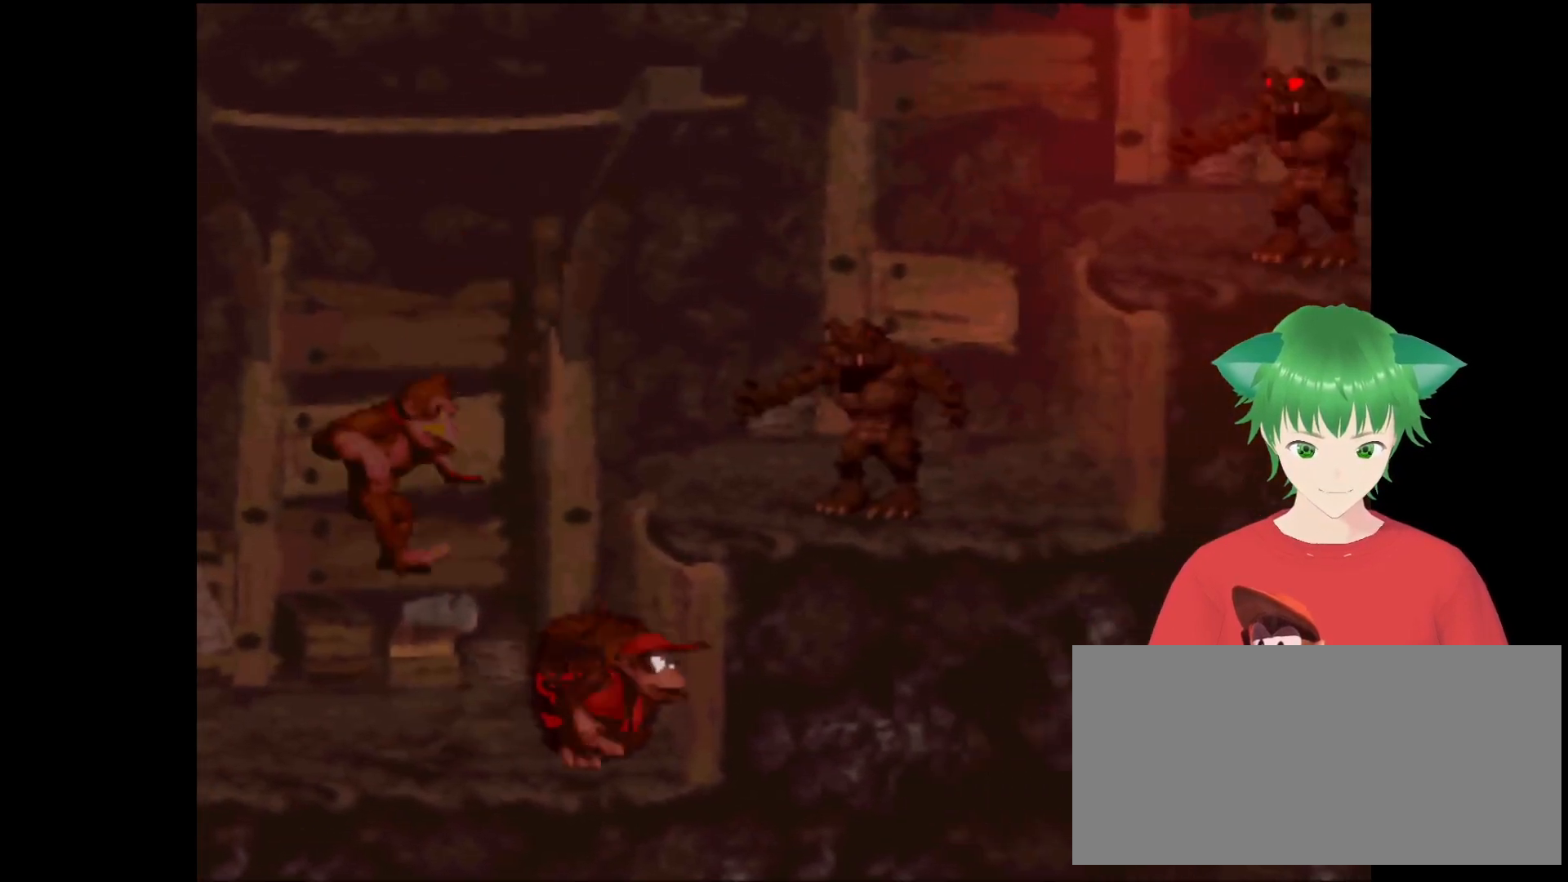
{"buttons": ["B", "Y", "DPAD_RIGHT"], "events": [[233, "DPAD_RIGHT", "down"]]}
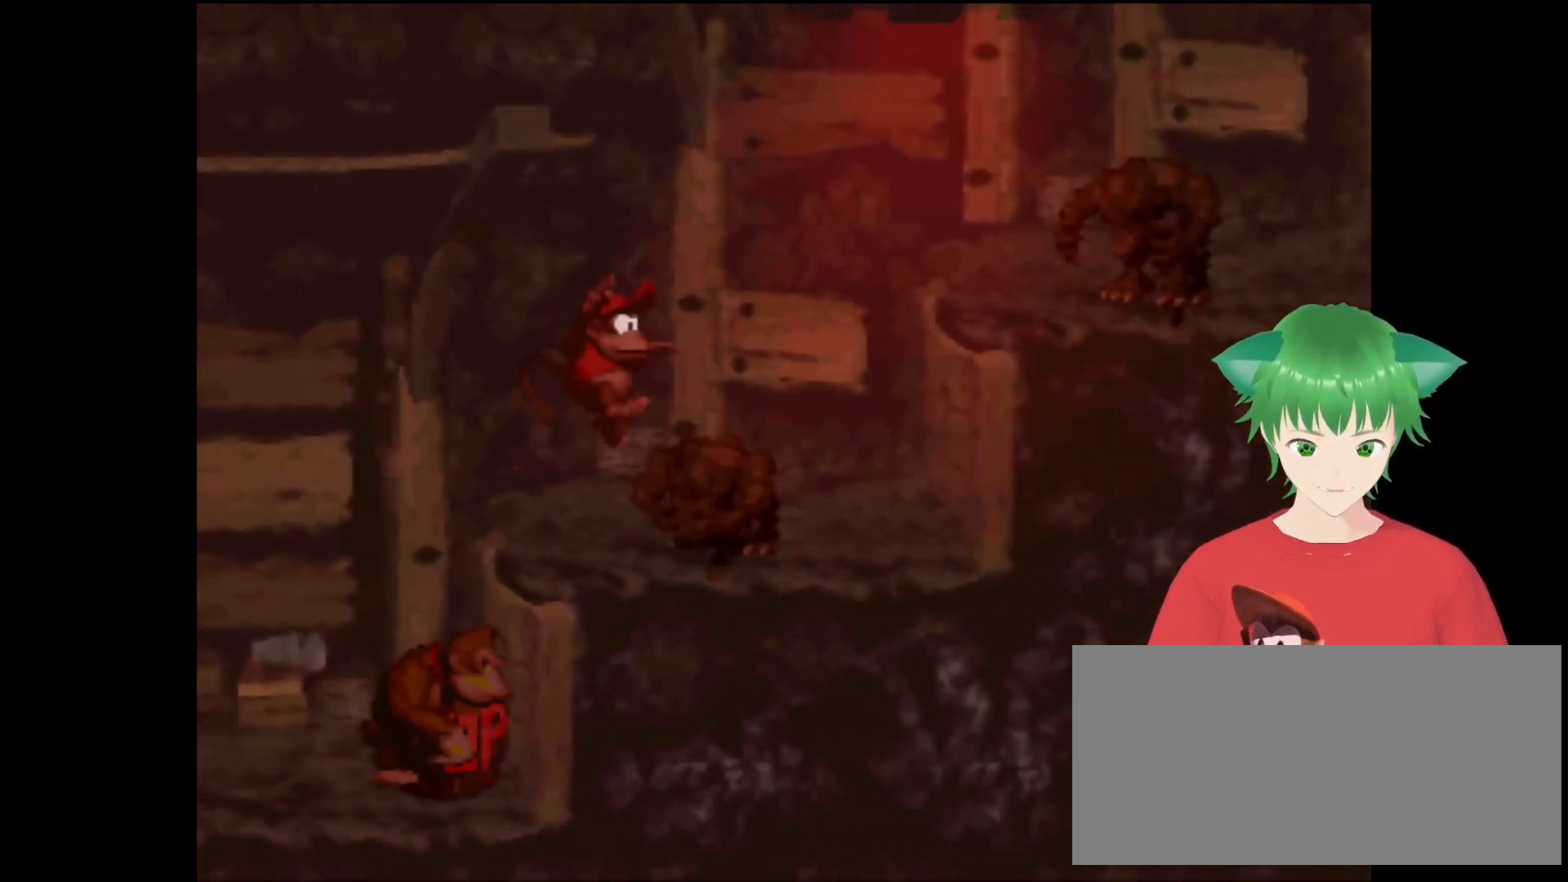
{"buttons": ["B", "Y", "DPAD_RIGHT"], "events": [[33, "B", "up"], [266, "B", "down"]]}
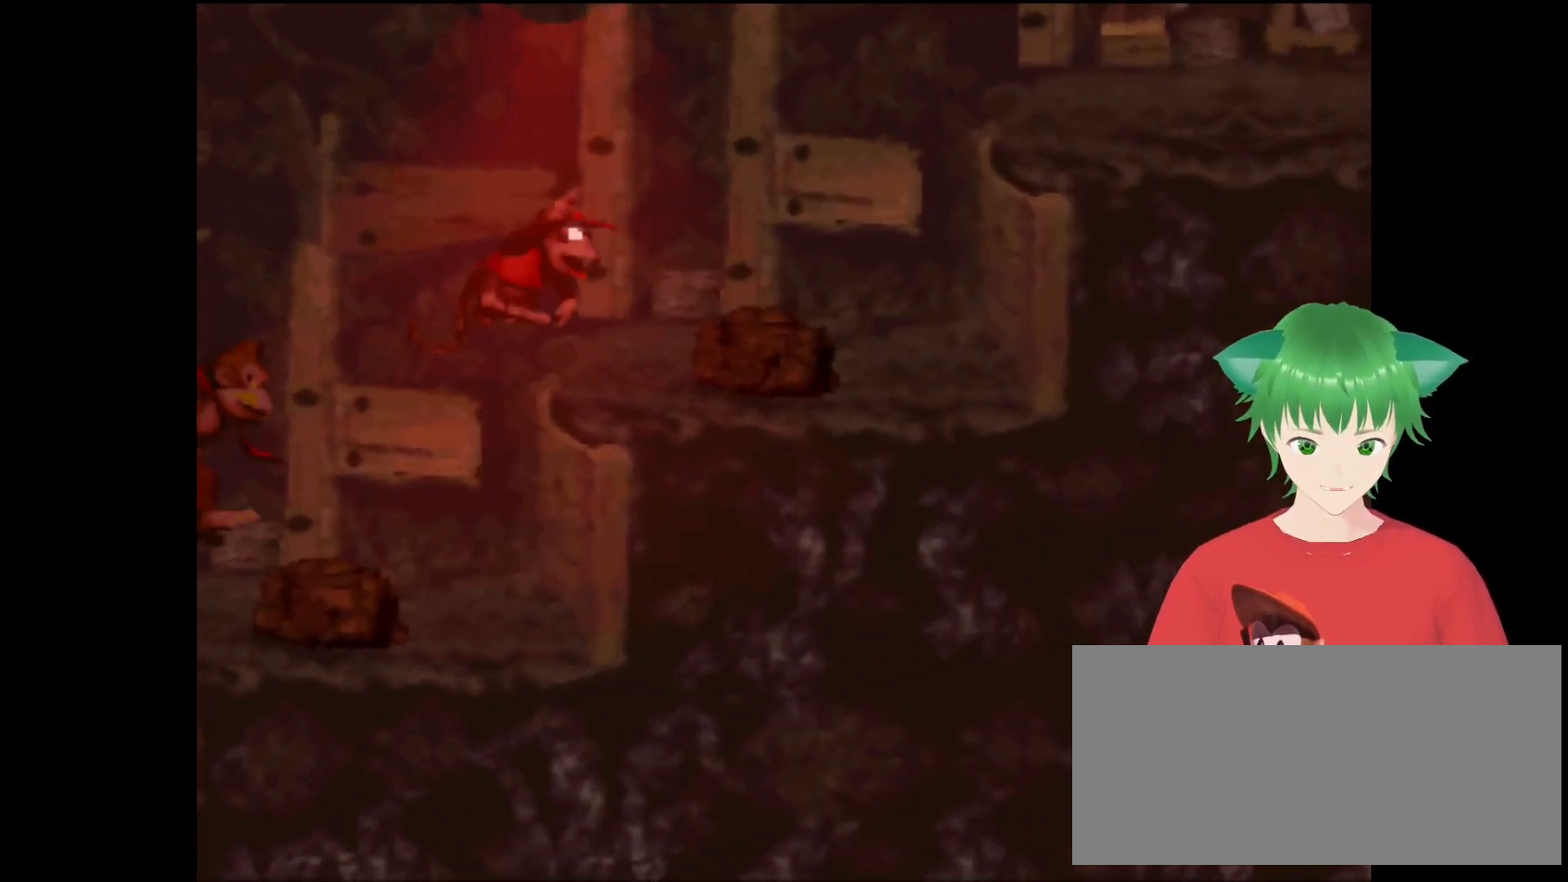
{"buttons": ["B", "Y", "DPAD_UP", "DPAD_RIGHT"], "events": [[66, "B", "up"], [166, "DPAD_UP", "down"], [366, "B", "down"]]}